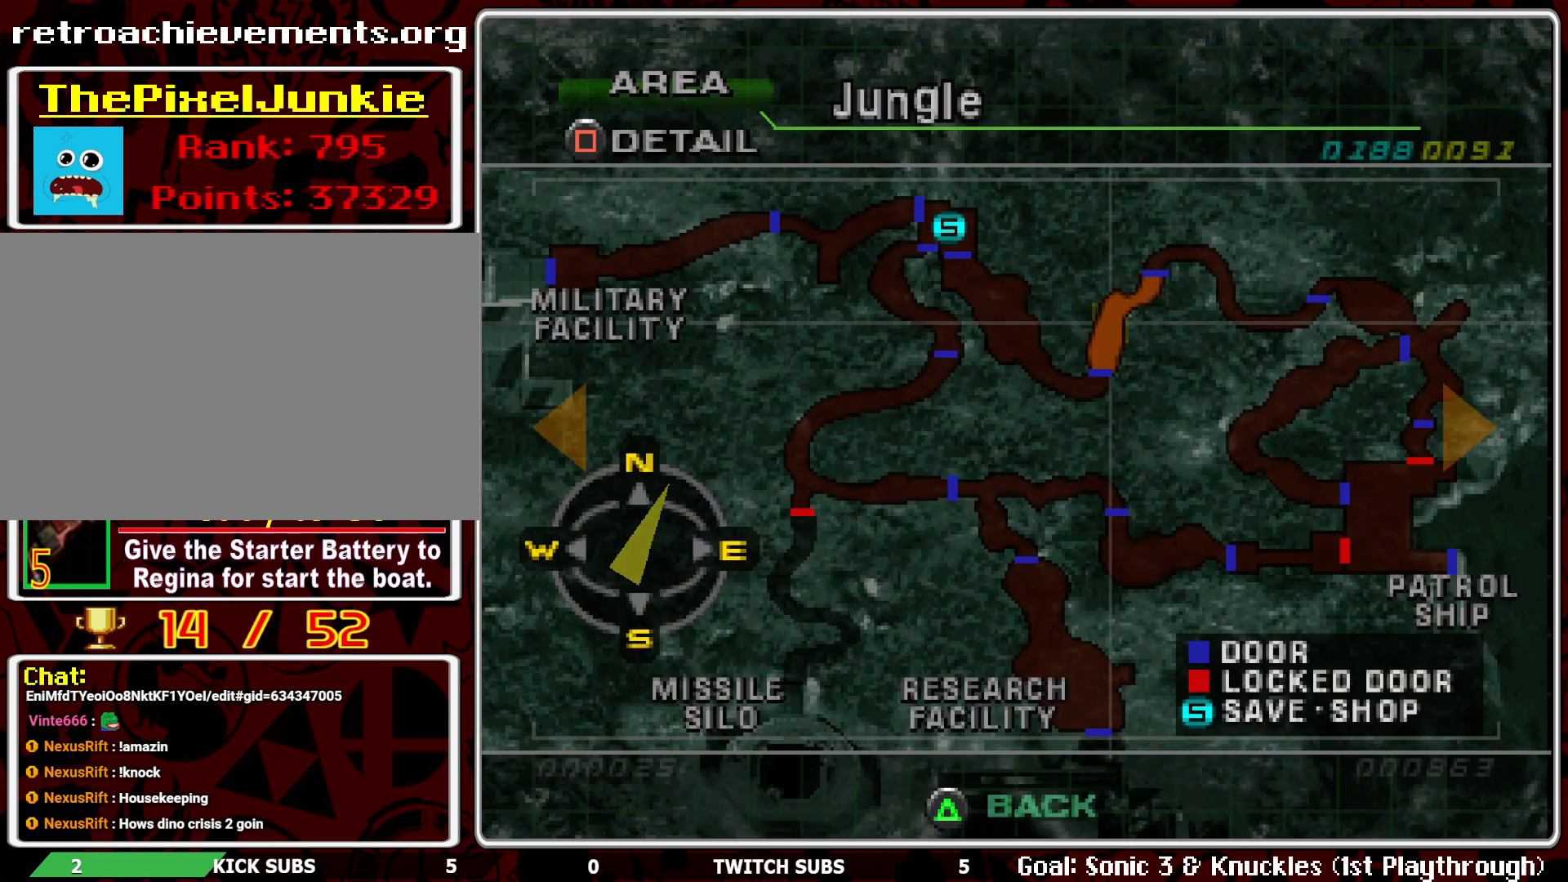
Gameplay with a controller (PlayStation layout); each line is a JSON object with the inputs held at the frame after it. "events" lists button and stick changes between this image and that frame as [ms after this image, input, new state], when the widget could be followed in between. Not read: right_stick.
{"buttons": [], "left_stick": "right", "events": [[350, "left_stick", "down-right"], [500, "left_stick", "right"]]}
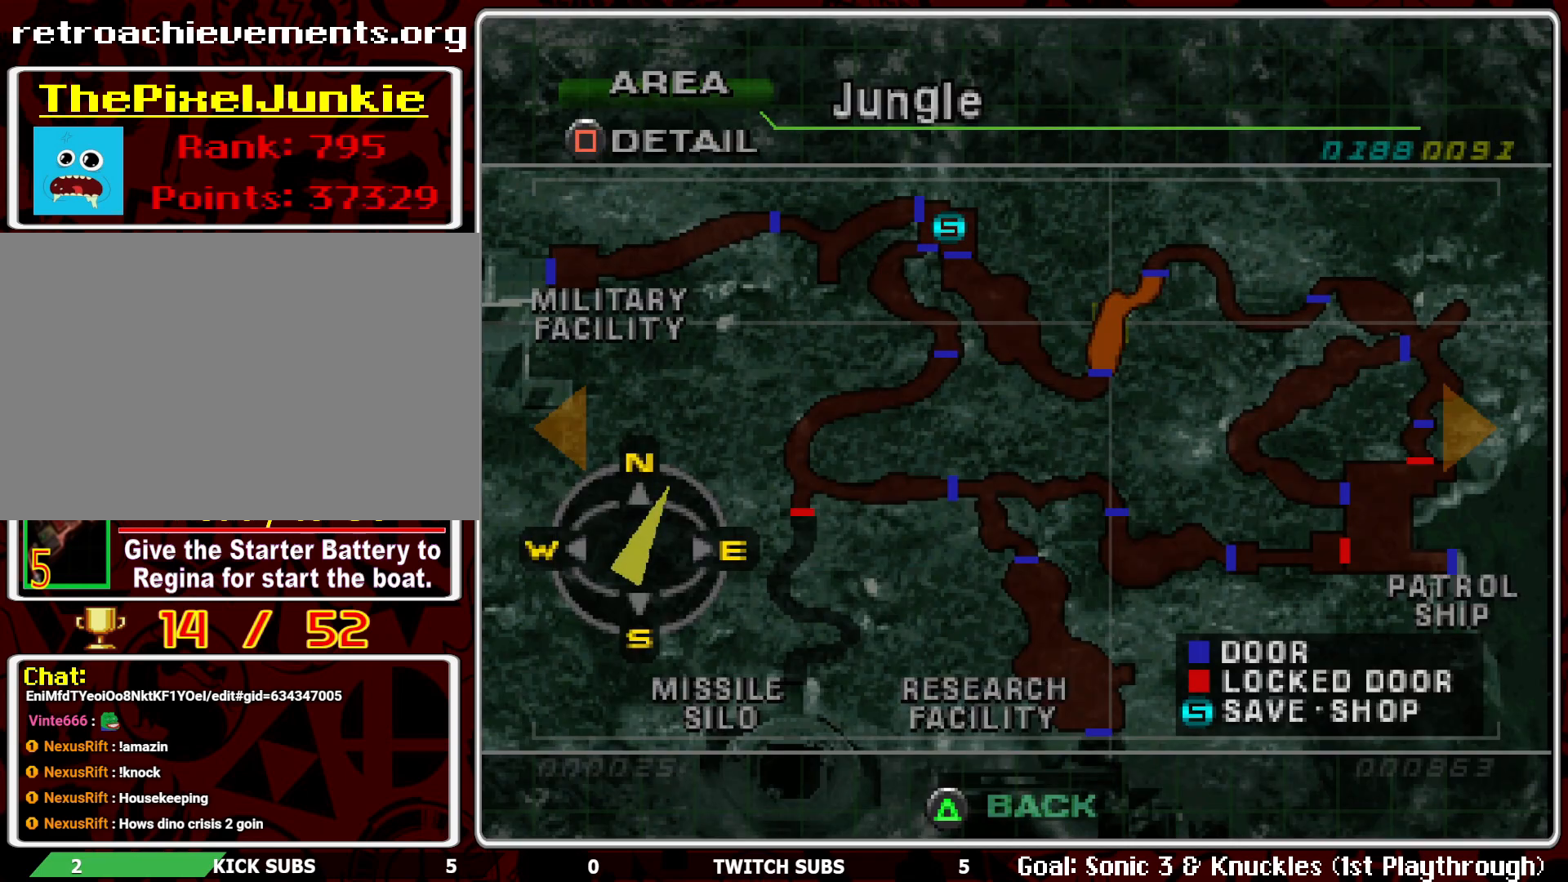
{"buttons": [], "left_stick": "center", "events": [[100, "left_stick", "center"]]}
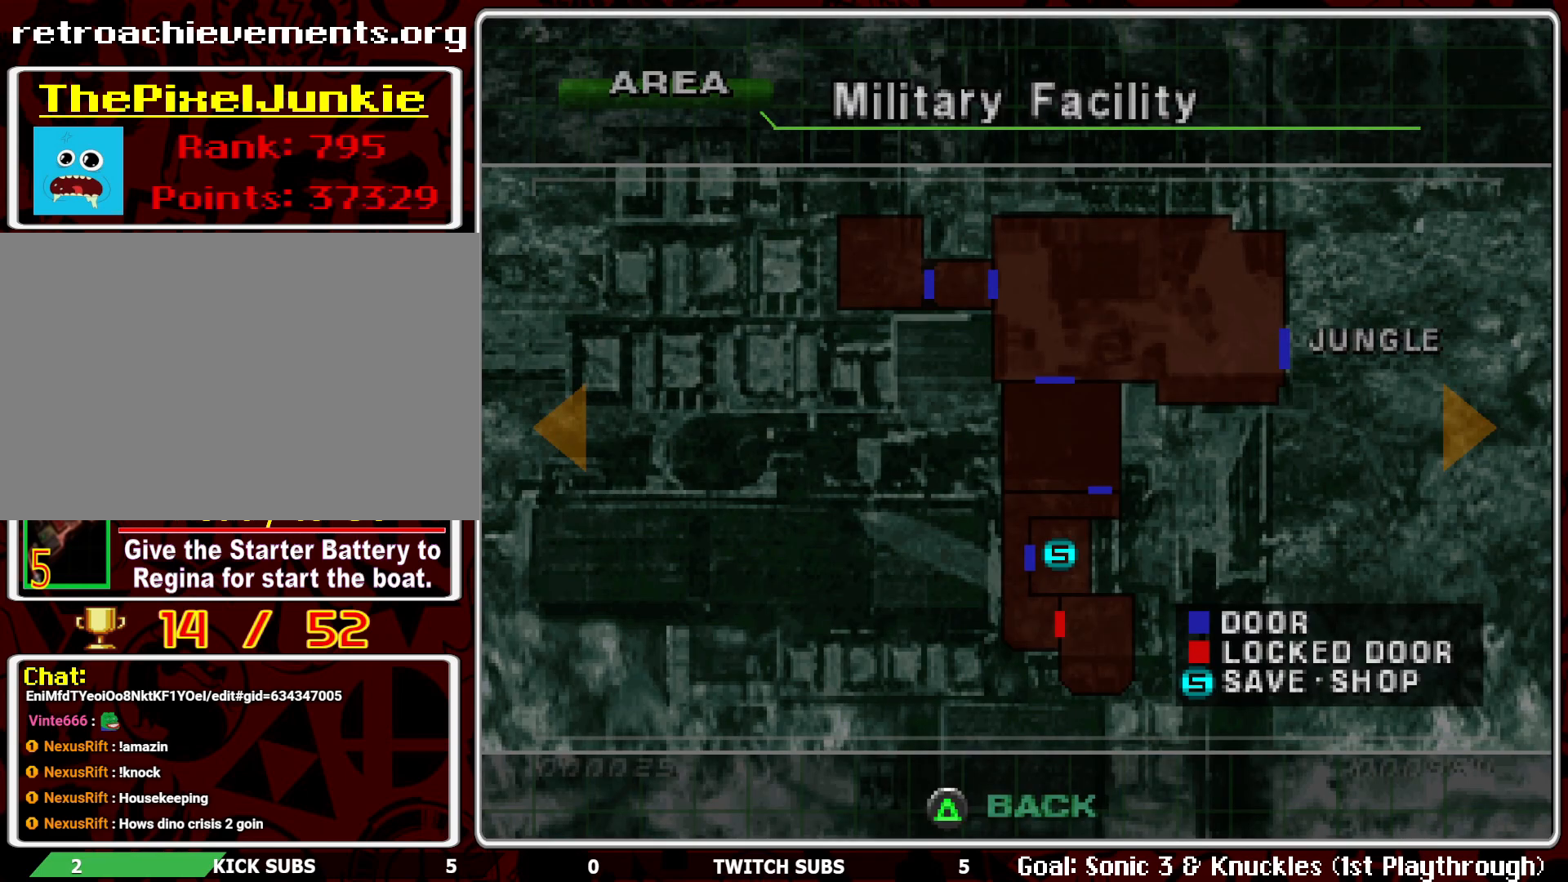
{"buttons": [], "left_stick": "center", "events": [[333, "left_stick", "left"], [450, "left_stick", "center"]]}
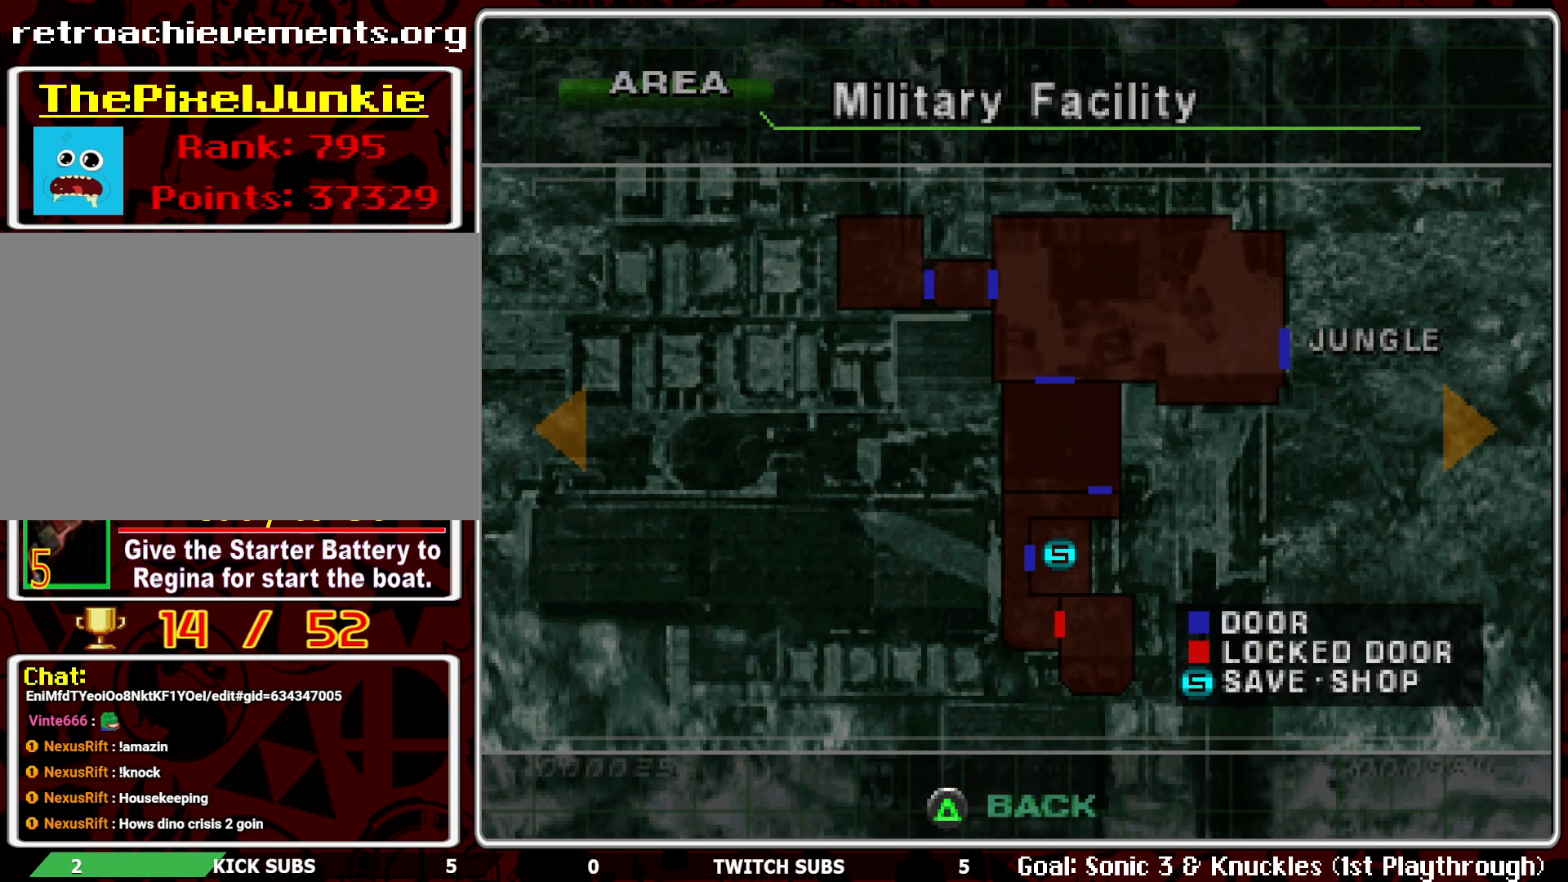
{"buttons": [], "left_stick": "center", "events": []}
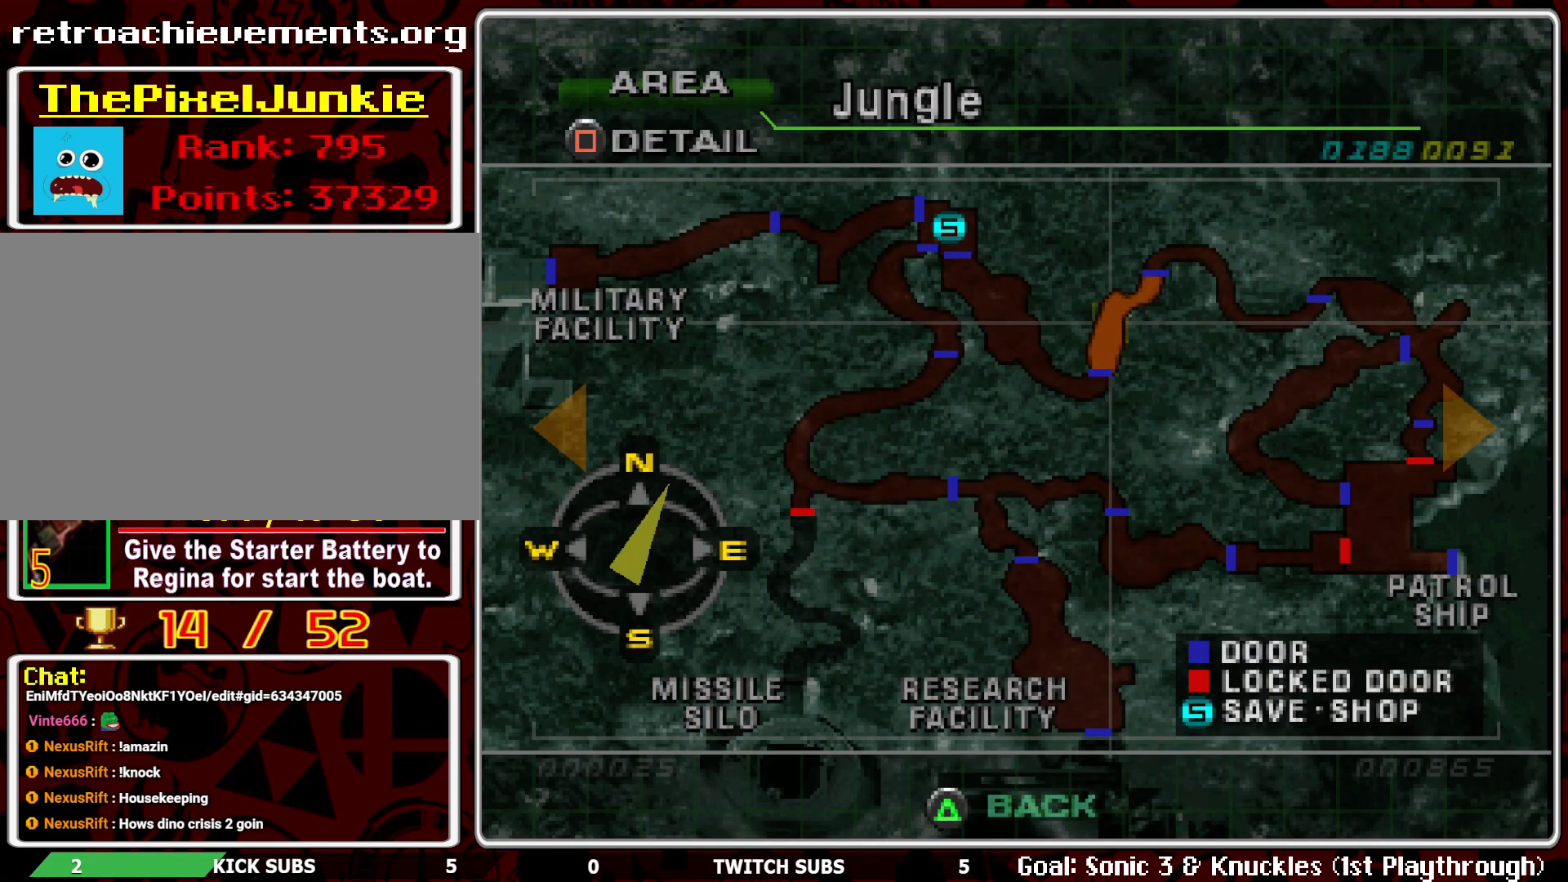
{"buttons": [], "left_stick": "center", "events": []}
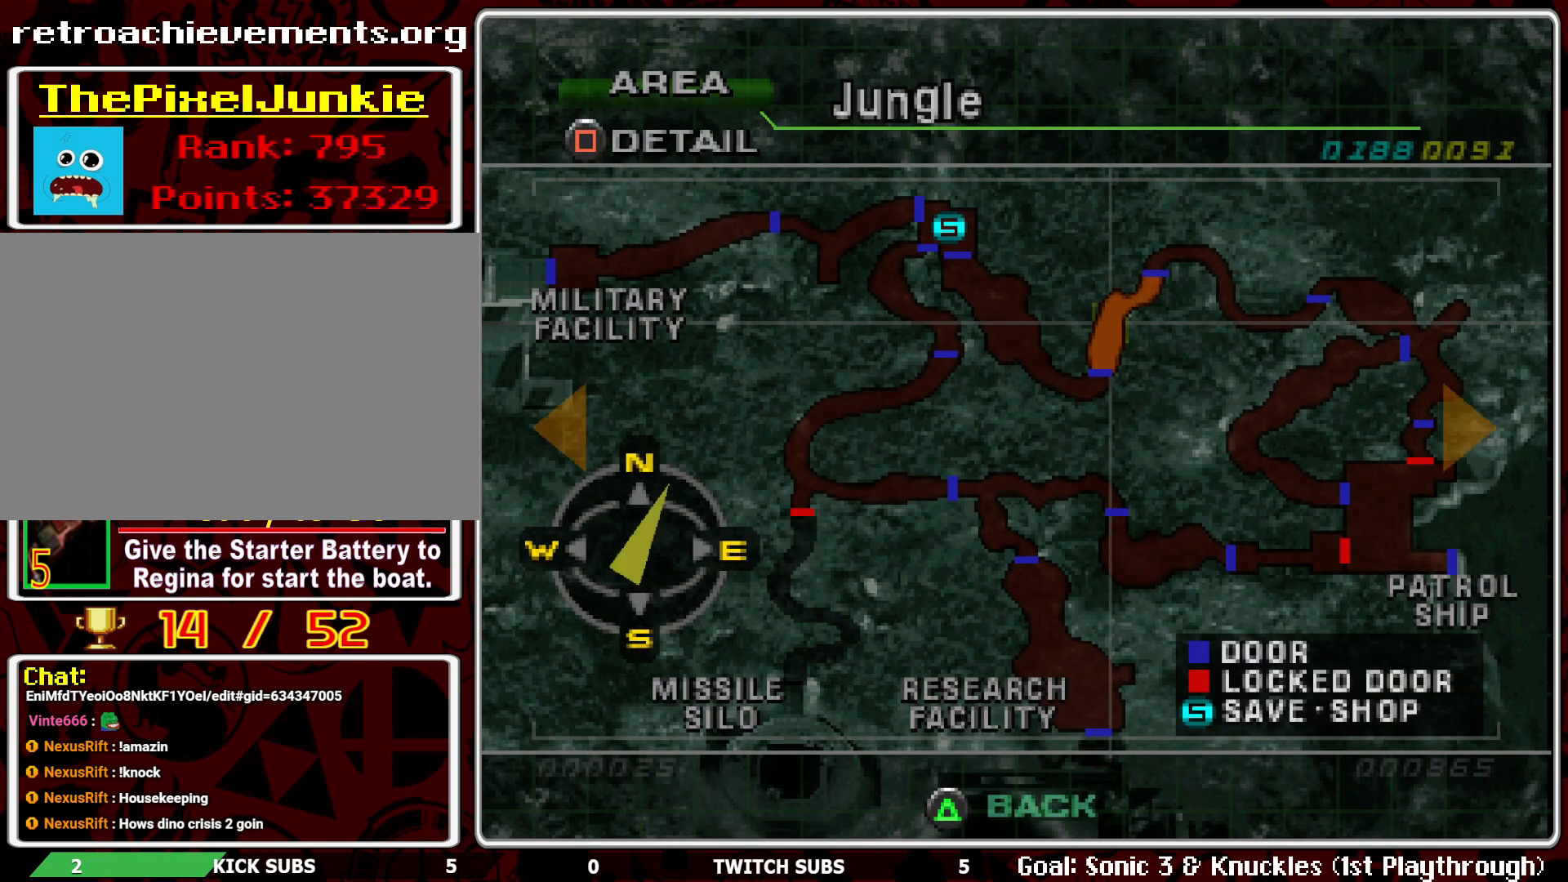
{"buttons": ["TRIANGLE"], "left_stick": "center", "events": [[183, "TRIANGLE", "down"], [283, "TRIANGLE", "up"], [333, "TRIANGLE", "down"], [417, "TRIANGLE", "up"], [483, "TRIANGLE", "down"]]}
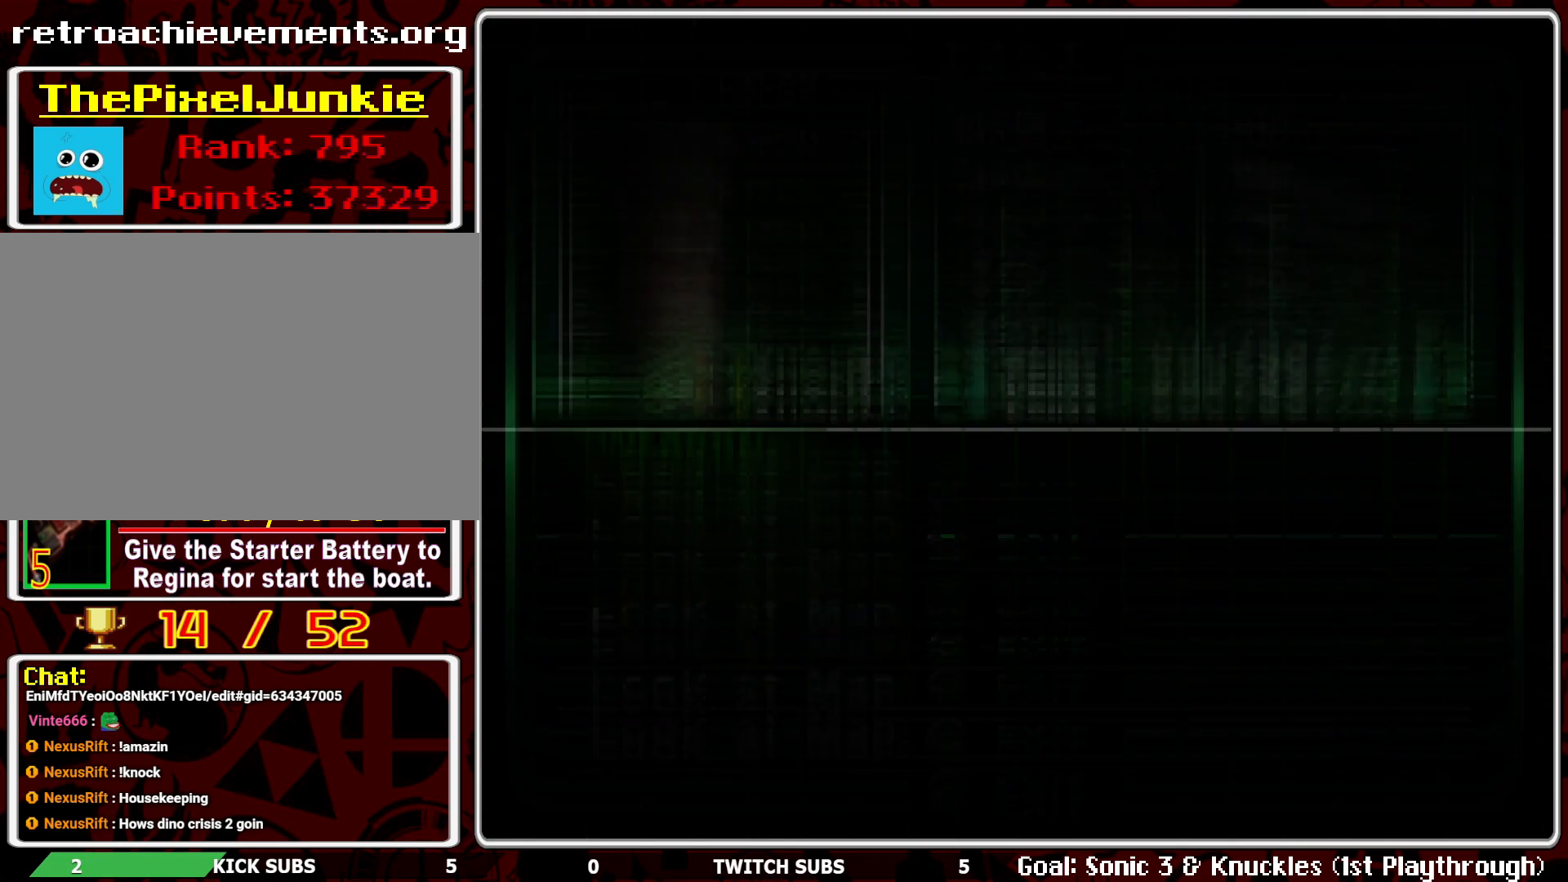
{"buttons": ["DPAD_UP"], "left_stick": "center", "events": [[100, "TRIANGLE", "up"], [150, "TRIANGLE", "down"], [233, "TRIANGLE", "up"], [300, "TRIANGLE", "down"], [417, "TRIANGLE", "up"], [500, "DPAD_UP", "down"]]}
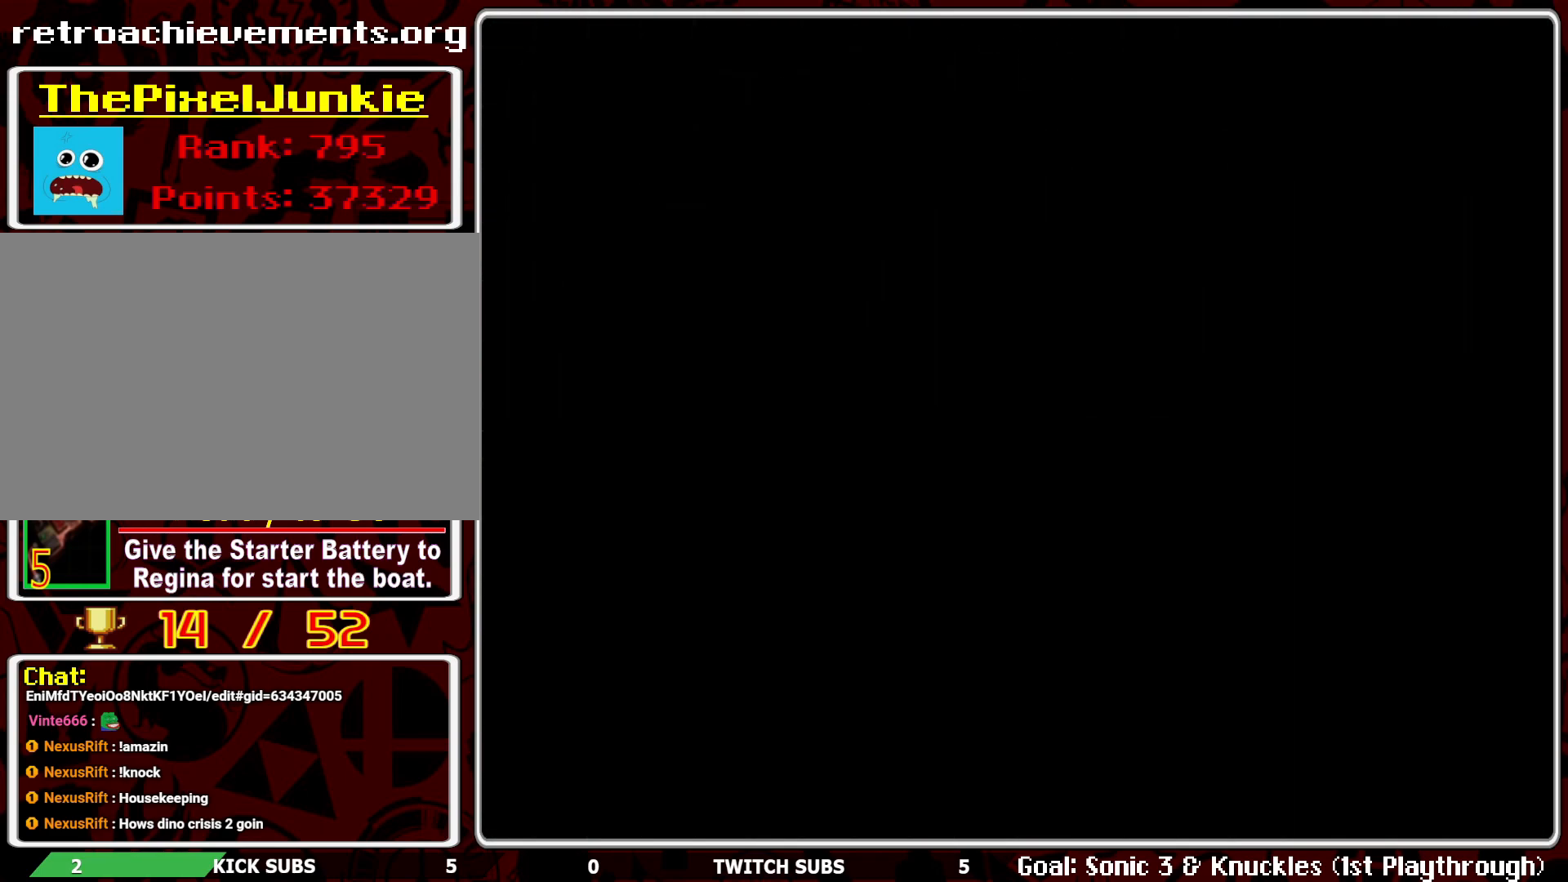
{"buttons": ["DPAD_UP"], "left_stick": "center", "events": []}
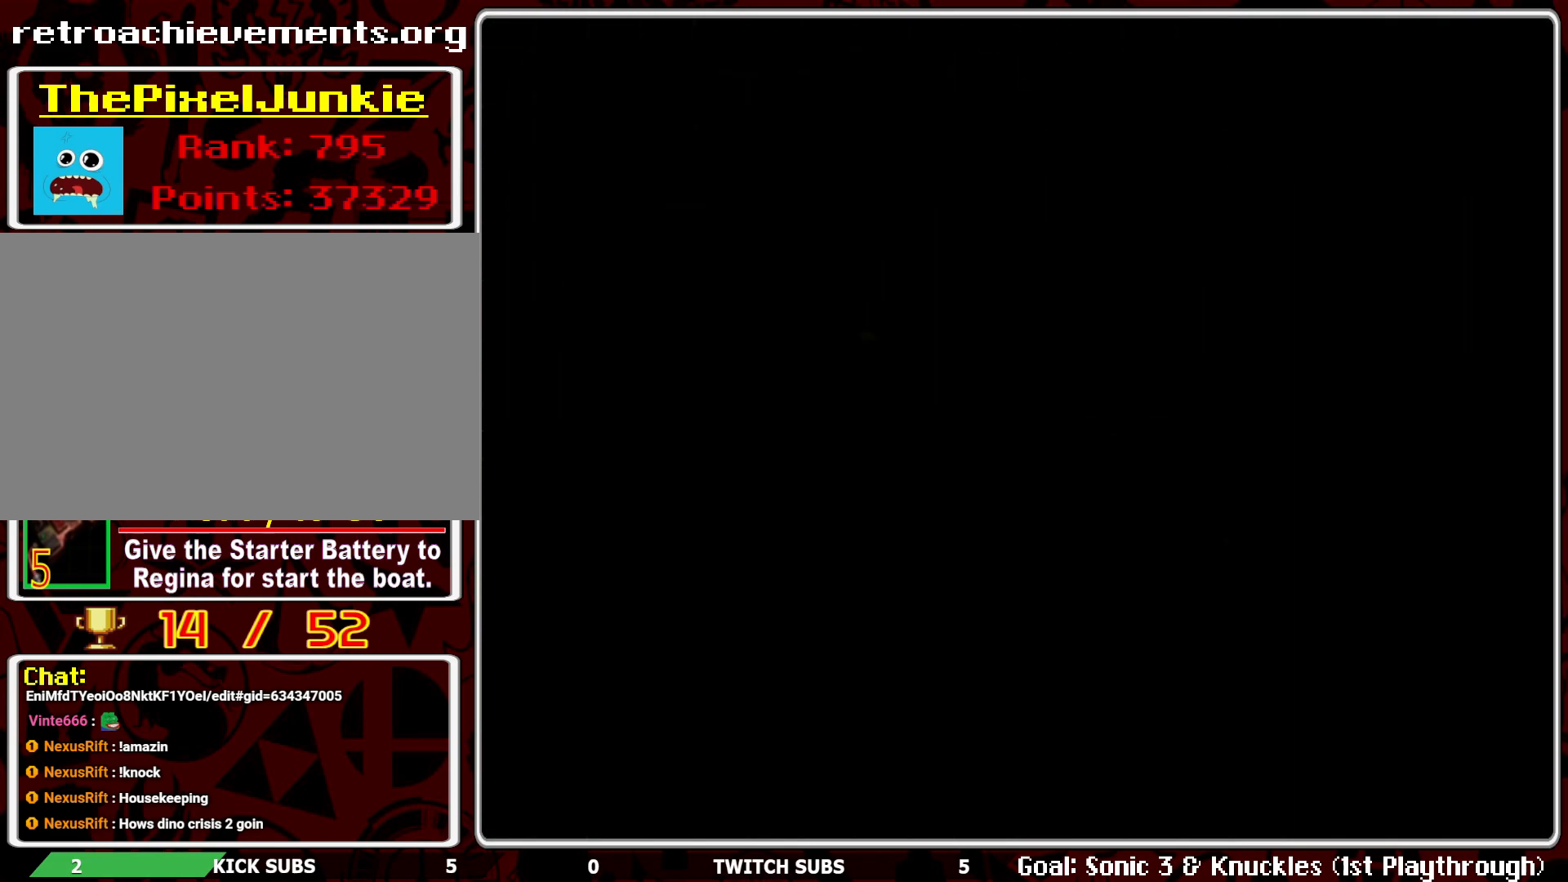
{"buttons": ["DPAD_UP"], "left_stick": "center", "events": []}
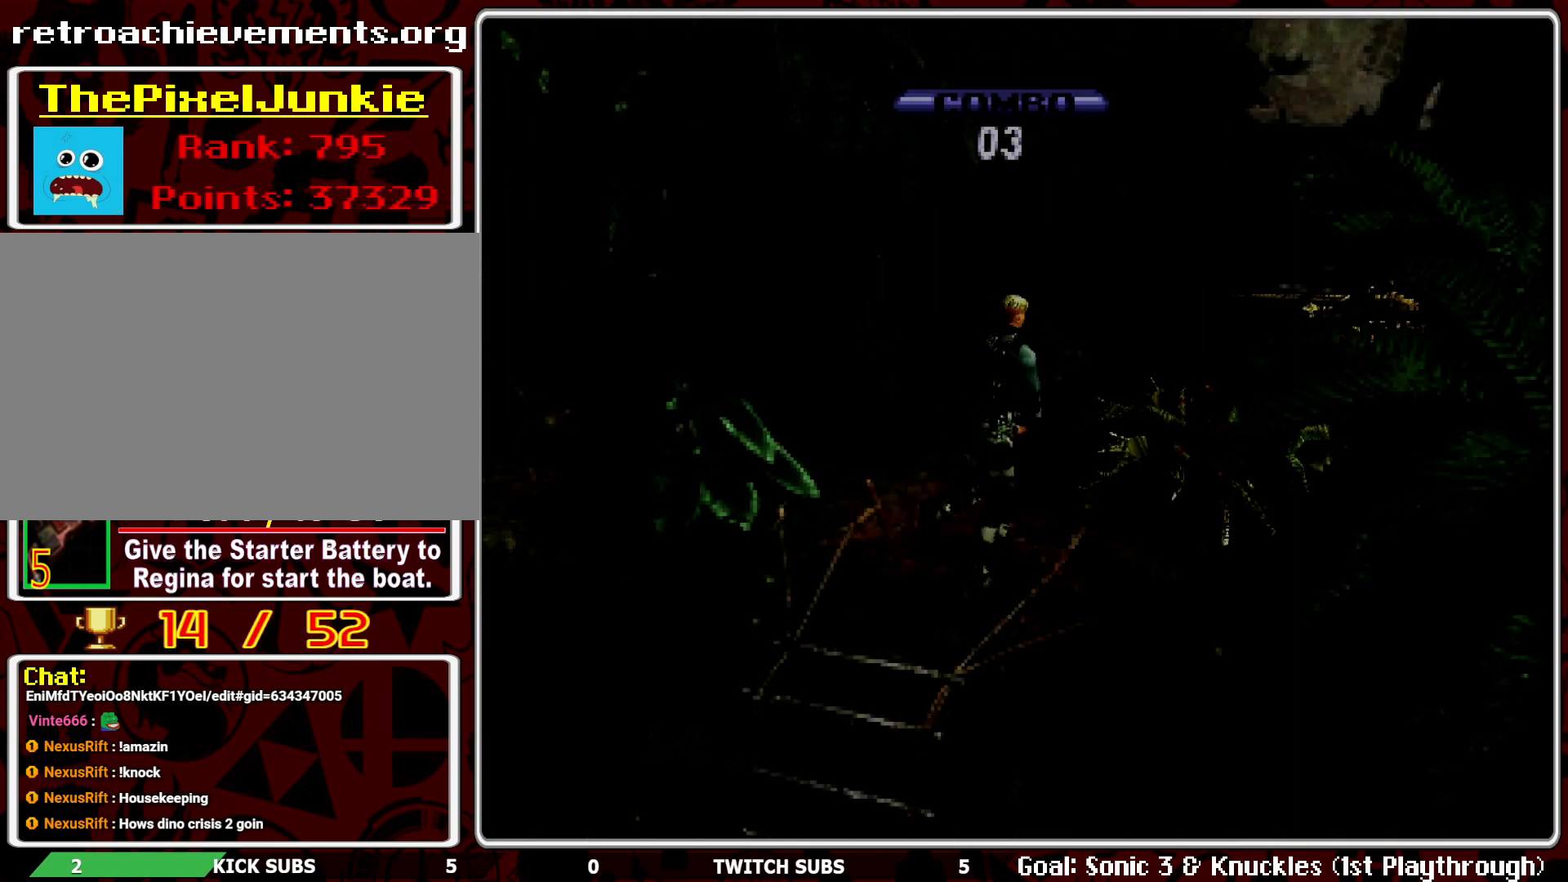
{"buttons": ["DPAD_UP"], "left_stick": "center", "events": [[167, "CROSS", "down"], [283, "CROSS", "up"]]}
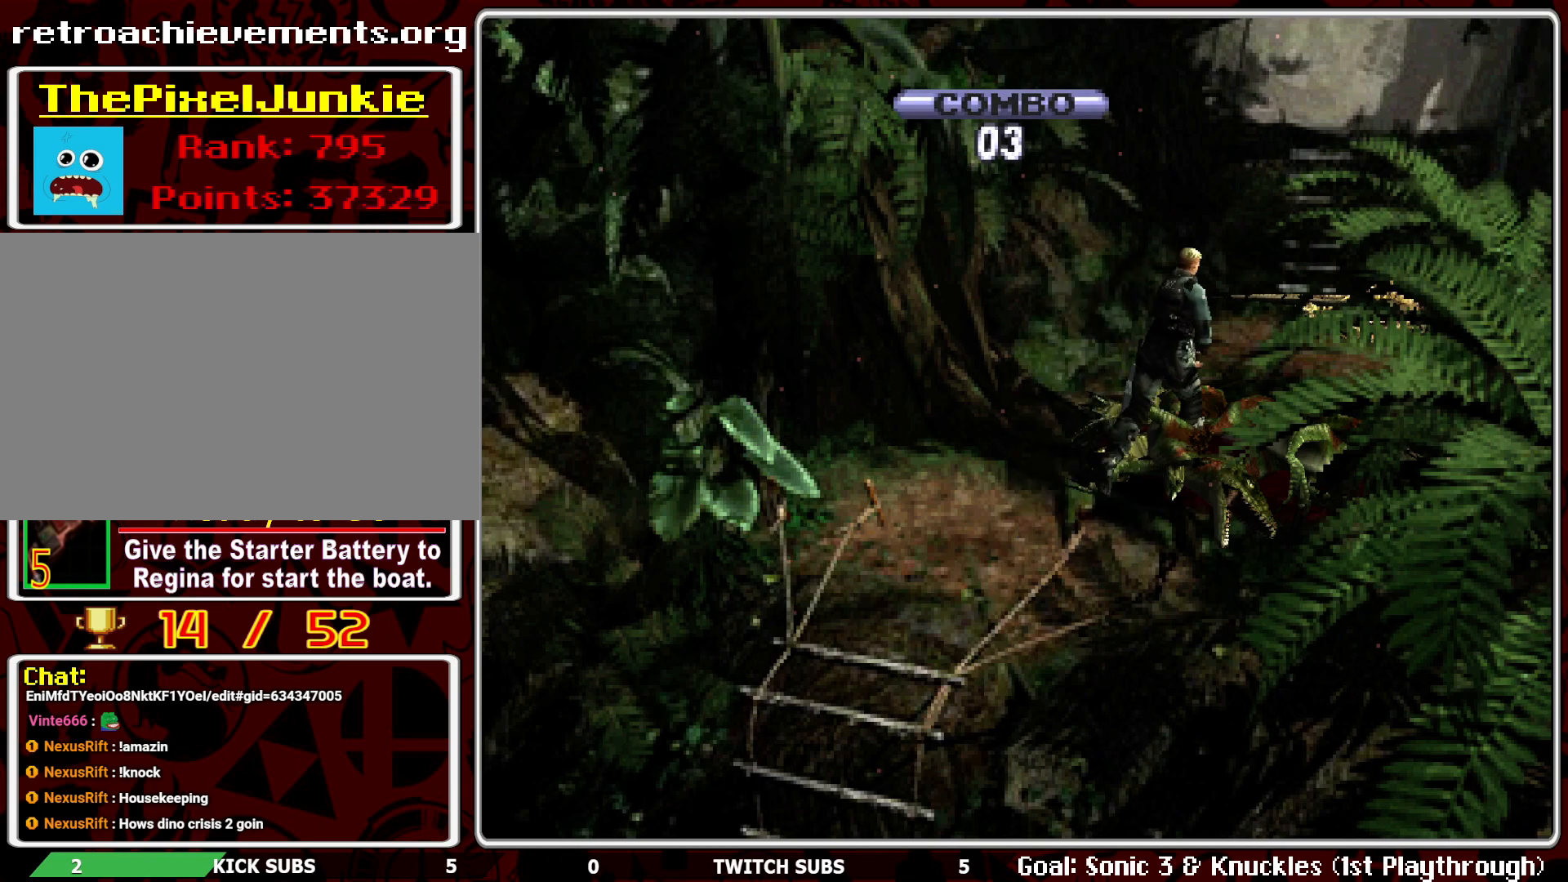
{"buttons": ["DPAD_UP"], "left_stick": "center", "events": [[67, "DPAD_LEFT", "down"], [133, "DPAD_LEFT", "up"]]}
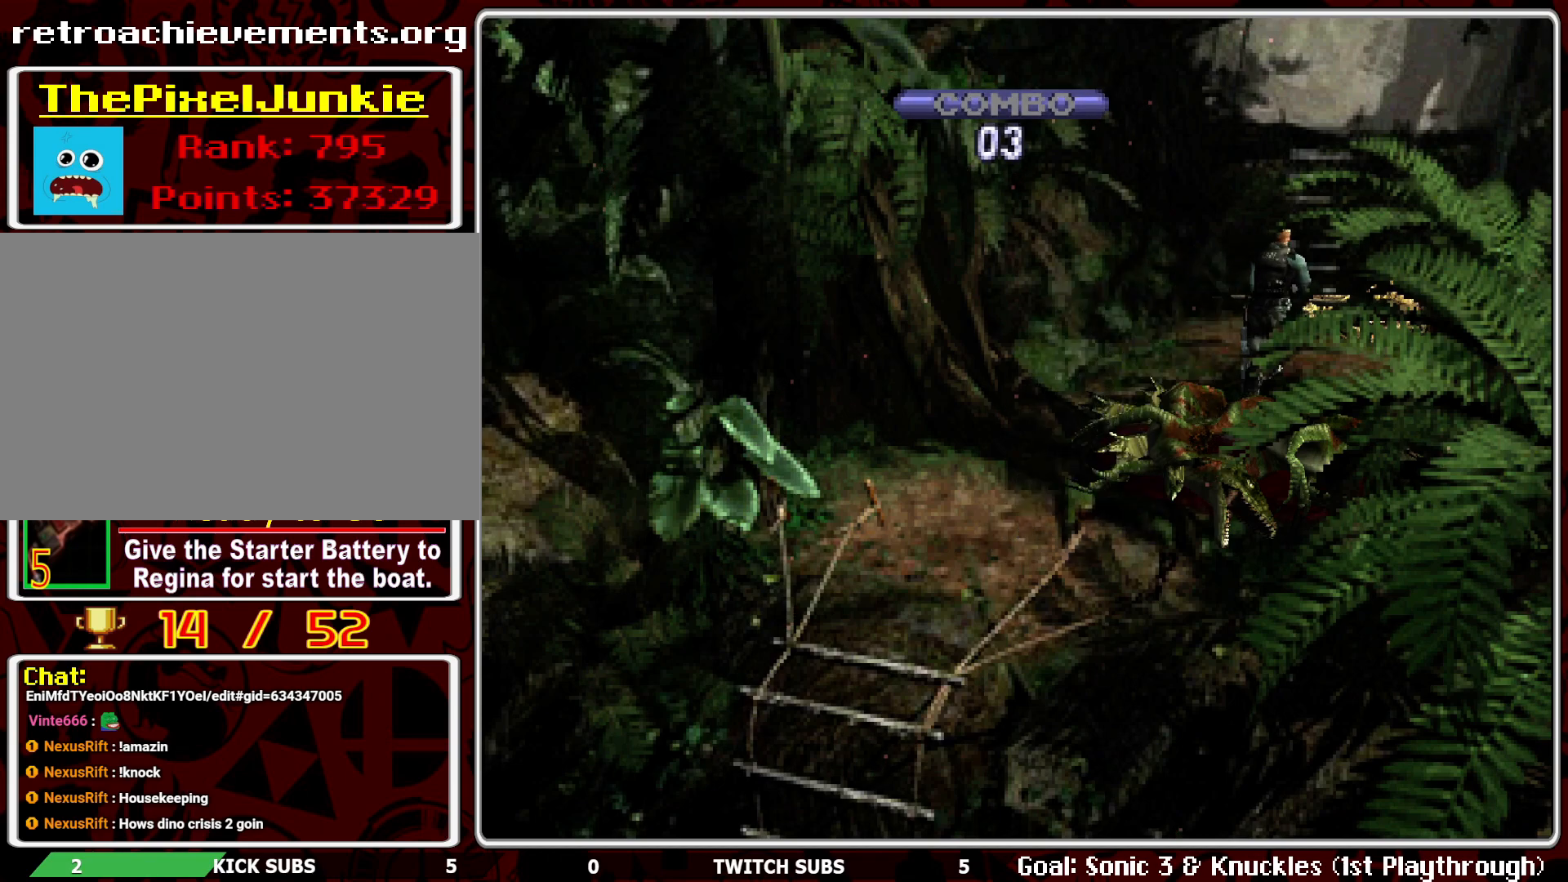
{"buttons": ["DPAD_UP"], "left_stick": "center", "events": []}
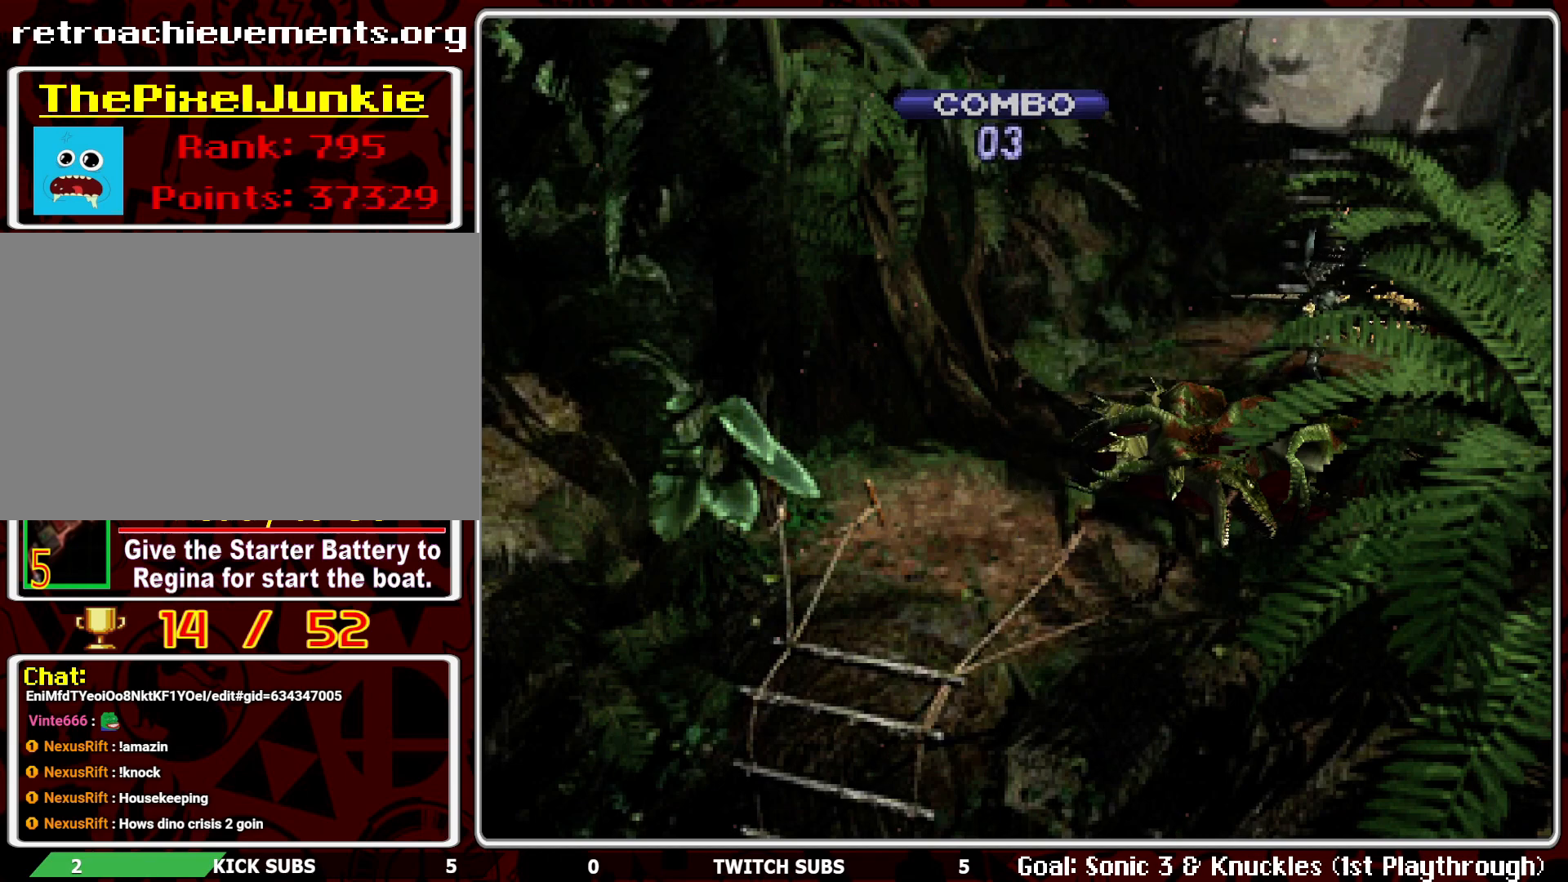
{"buttons": ["DPAD_UP"], "left_stick": "center", "events": []}
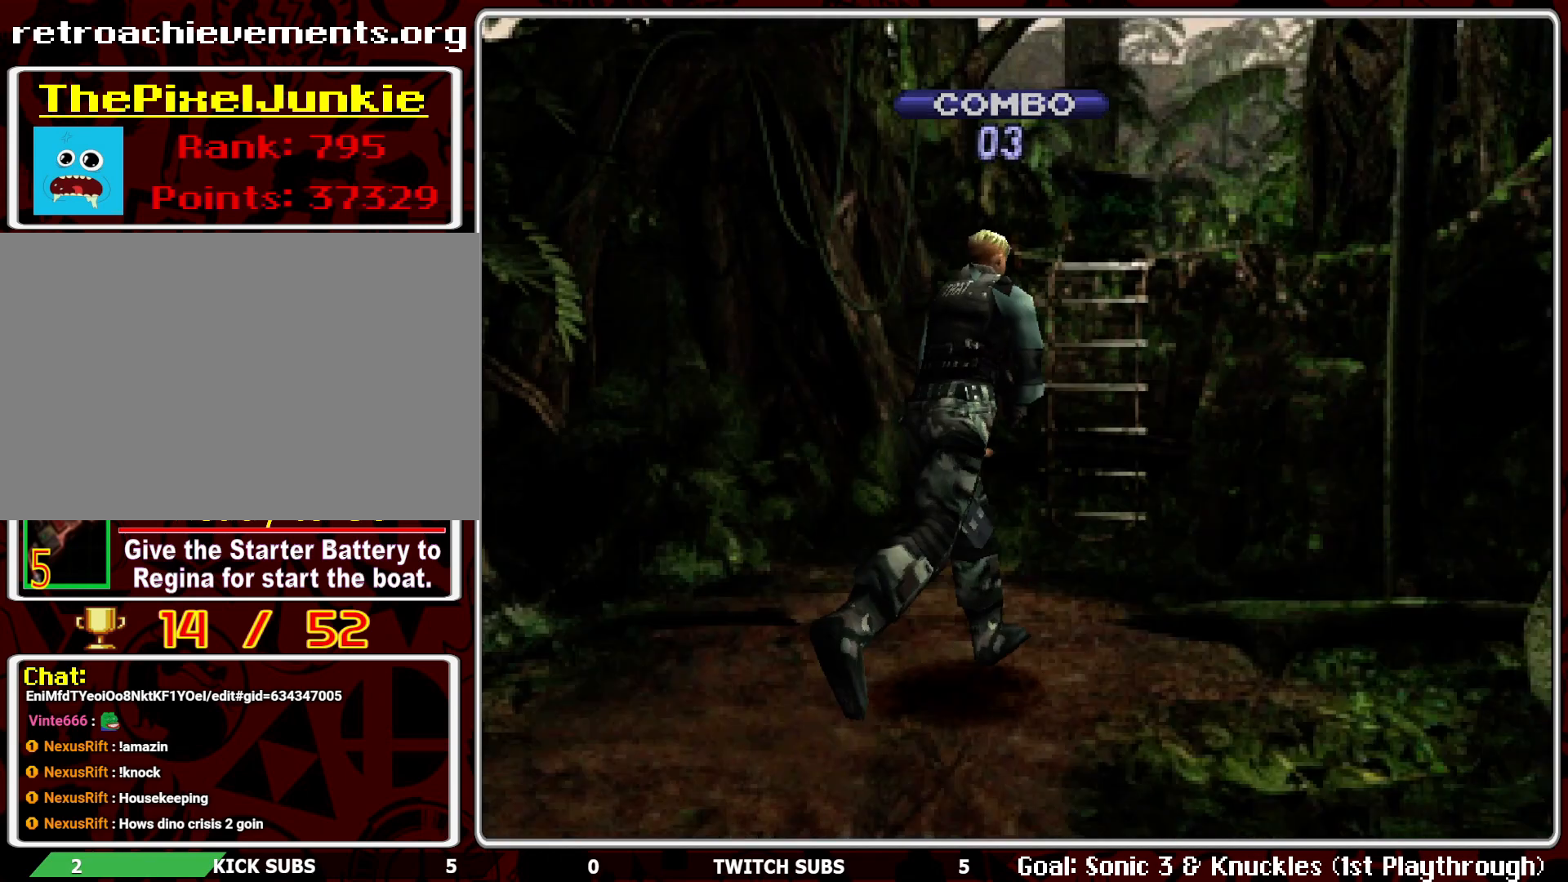
{"buttons": ["DPAD_UP", "DPAD_LEFT"], "left_stick": "center", "events": [[417, "DPAD_LEFT", "down"]]}
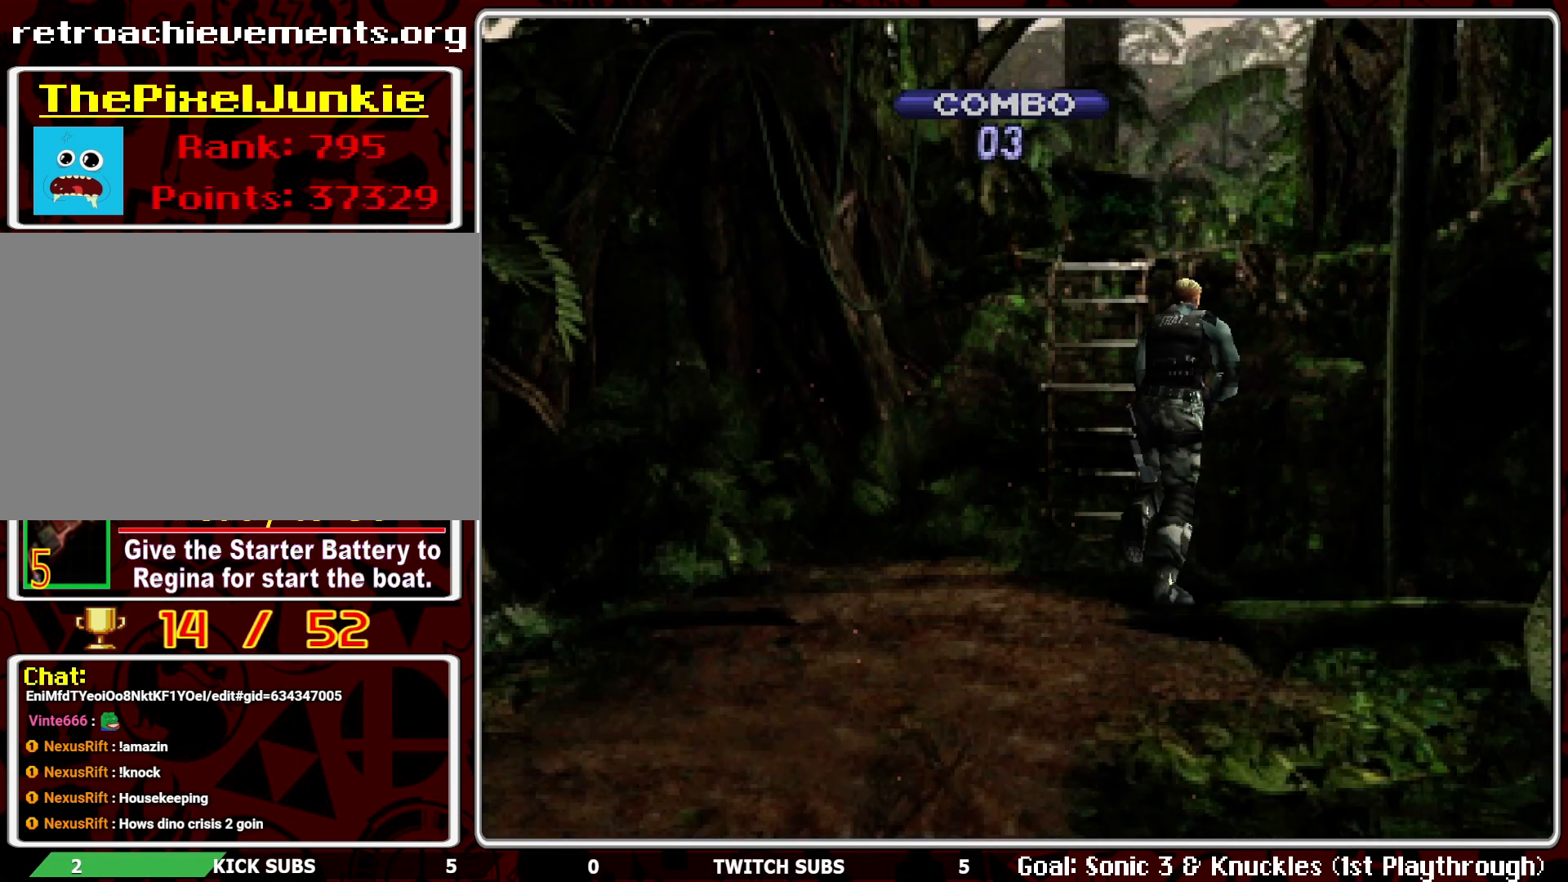
{"buttons": ["DPAD_UP"], "left_stick": "center", "events": [[267, "DPAD_LEFT", "up"], [350, "CROSS", "down"], [500, "CROSS", "up"]]}
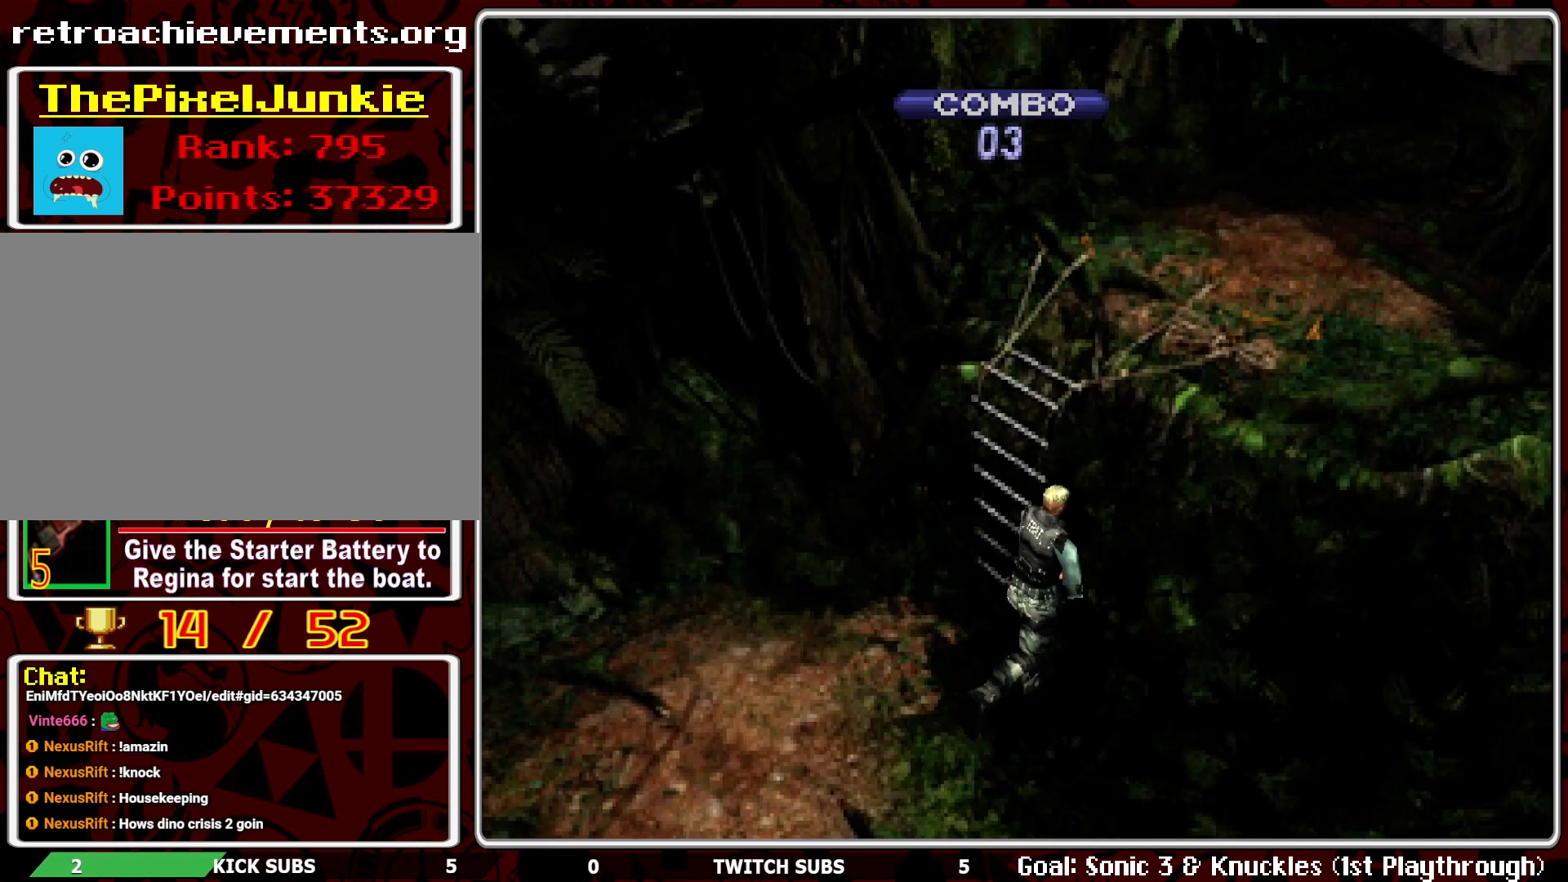
{"buttons": ["CROSS", "DPAD_UP"], "left_stick": "center", "events": [[83, "CROSS", "down"], [83, "DPAD_LEFT", "down"], [167, "CROSS", "up"], [200, "DPAD_LEFT", "up"], [250, "CROSS", "down"], [383, "CROSS", "up"], [400, "DPAD_LEFT", "down"], [417, "CROSS", "down"], [500, "DPAD_LEFT", "up"]]}
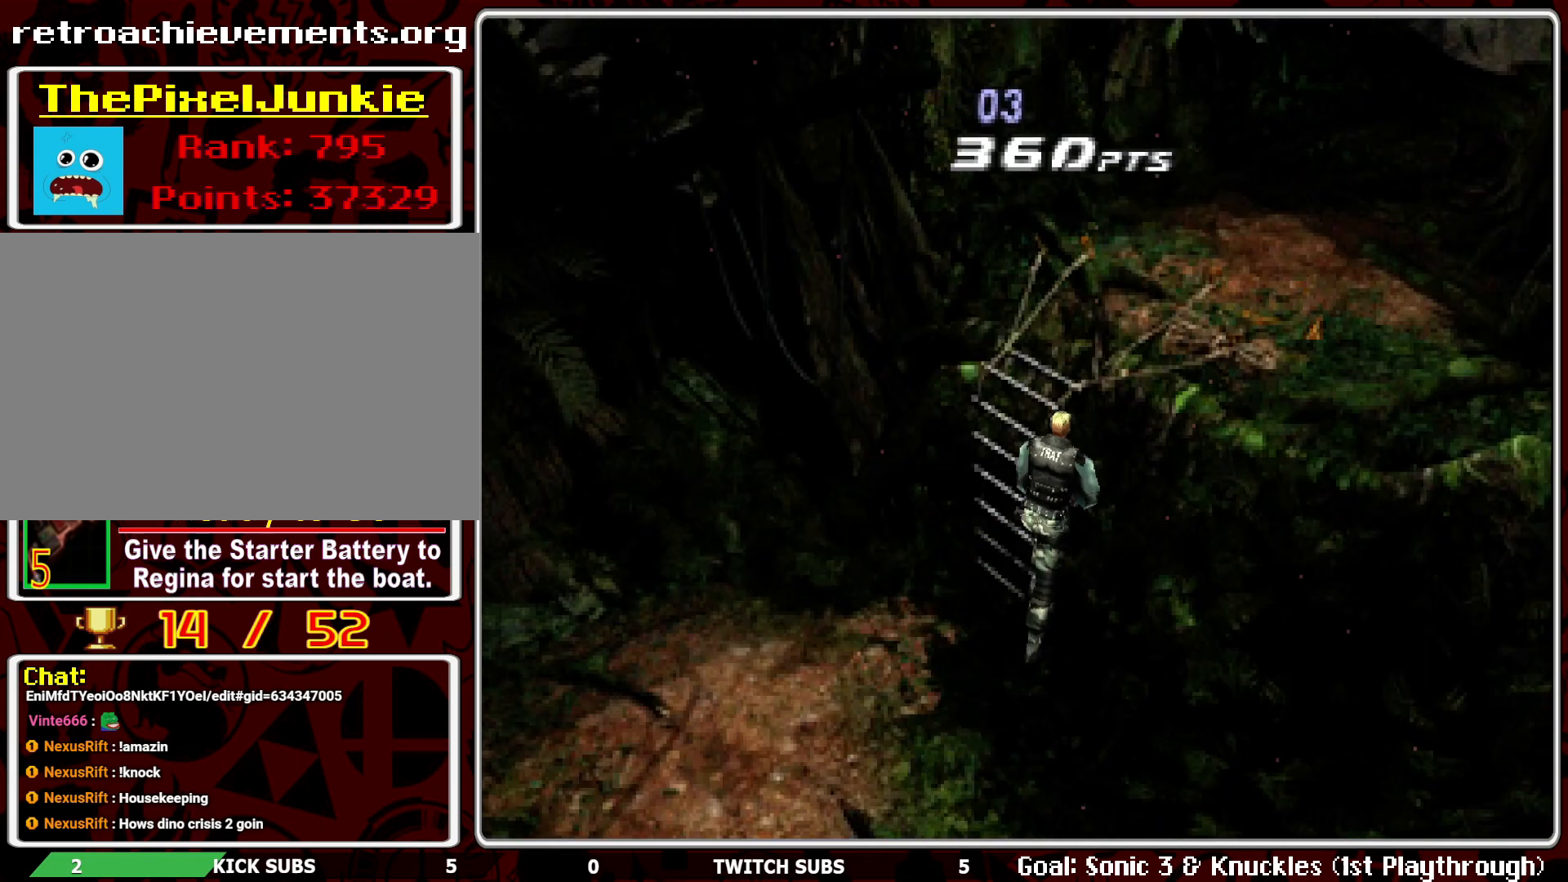
{"buttons": ["CROSS", "DPAD_UP"], "left_stick": "center", "events": [[50, "CROSS", "up"], [100, "CROSS", "down"], [217, "CROSS", "up"], [250, "CROSS", "down"], [367, "CROSS", "up"], [433, "CROSS", "down"]]}
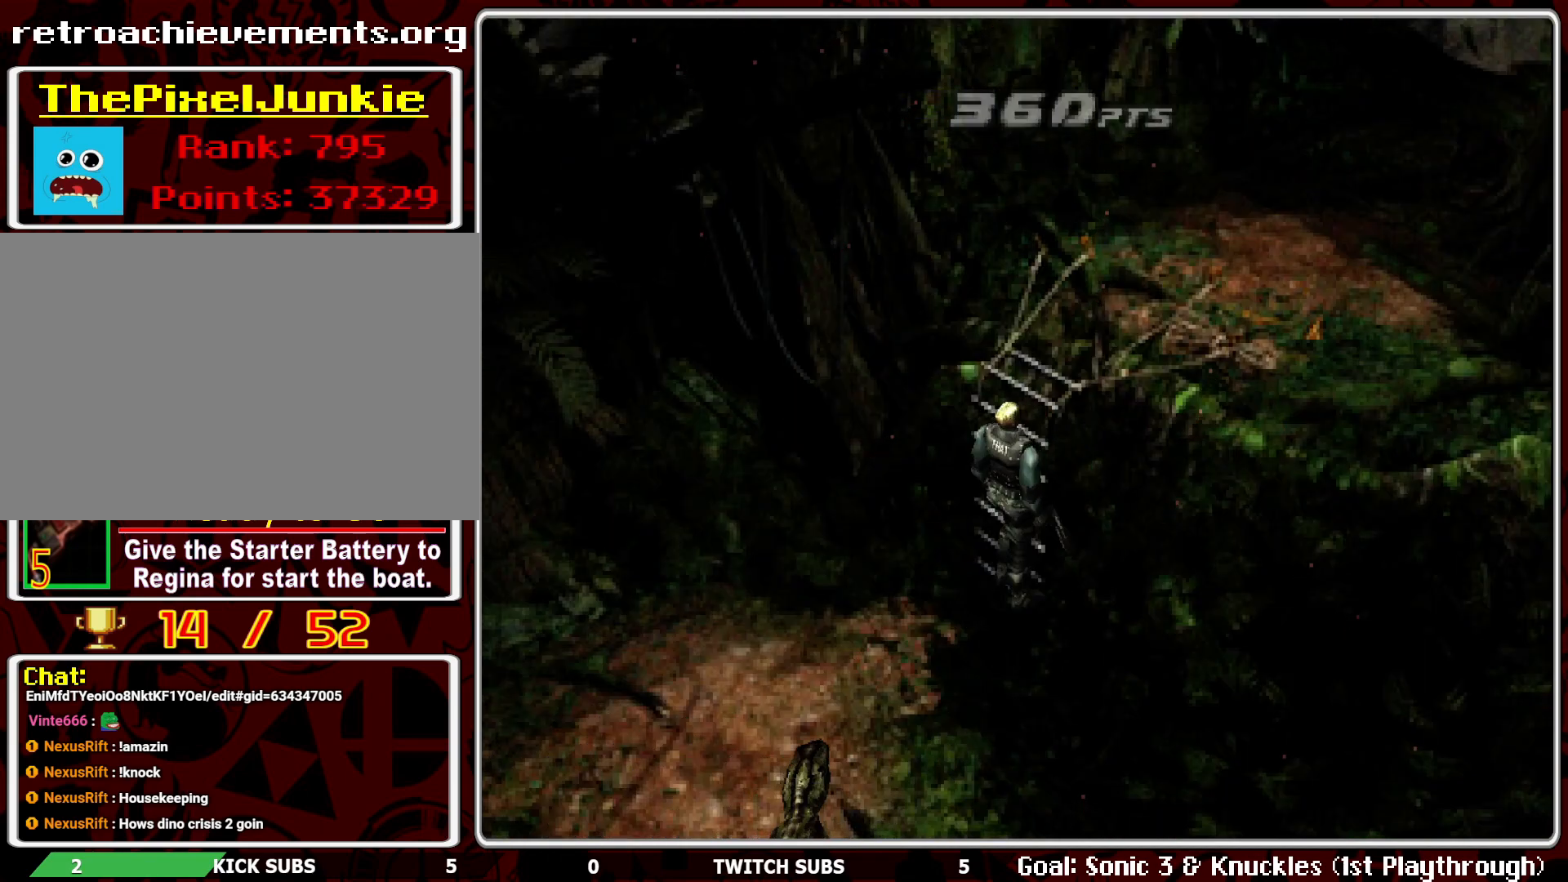
{"buttons": ["CROSS", "DPAD_UP"], "left_stick": "center", "events": [[17, "CROSS", "up"], [100, "CROSS", "down"], [217, "CROSS", "up"], [267, "CROSS", "down"], [383, "CROSS", "up"], [433, "CROSS", "down"]]}
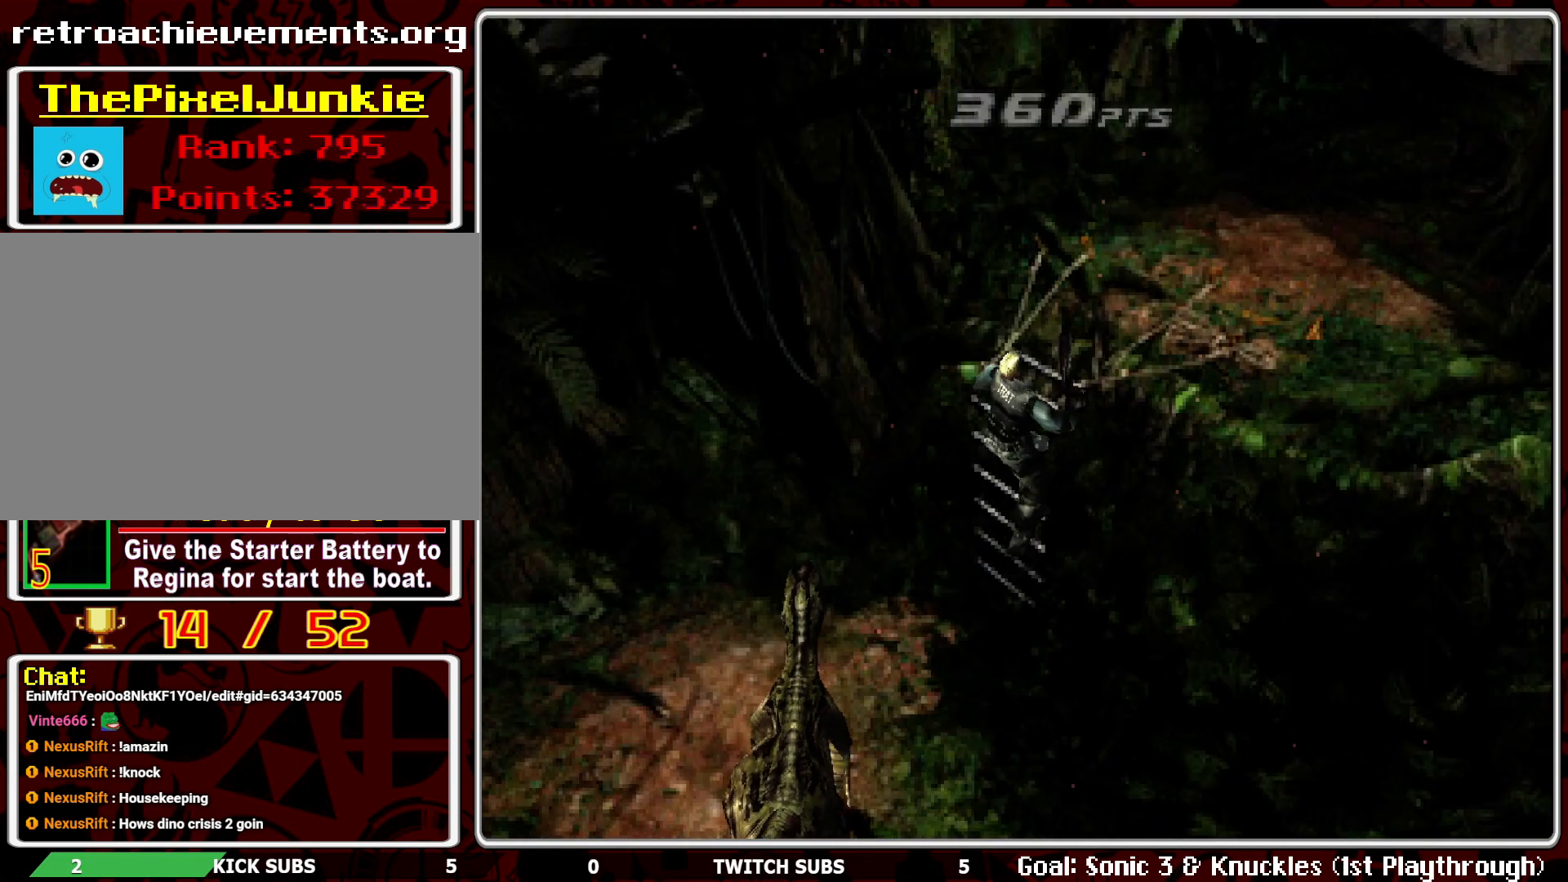
{"buttons": ["DPAD_UP"], "left_stick": "center", "events": [[50, "CROSS", "up"]]}
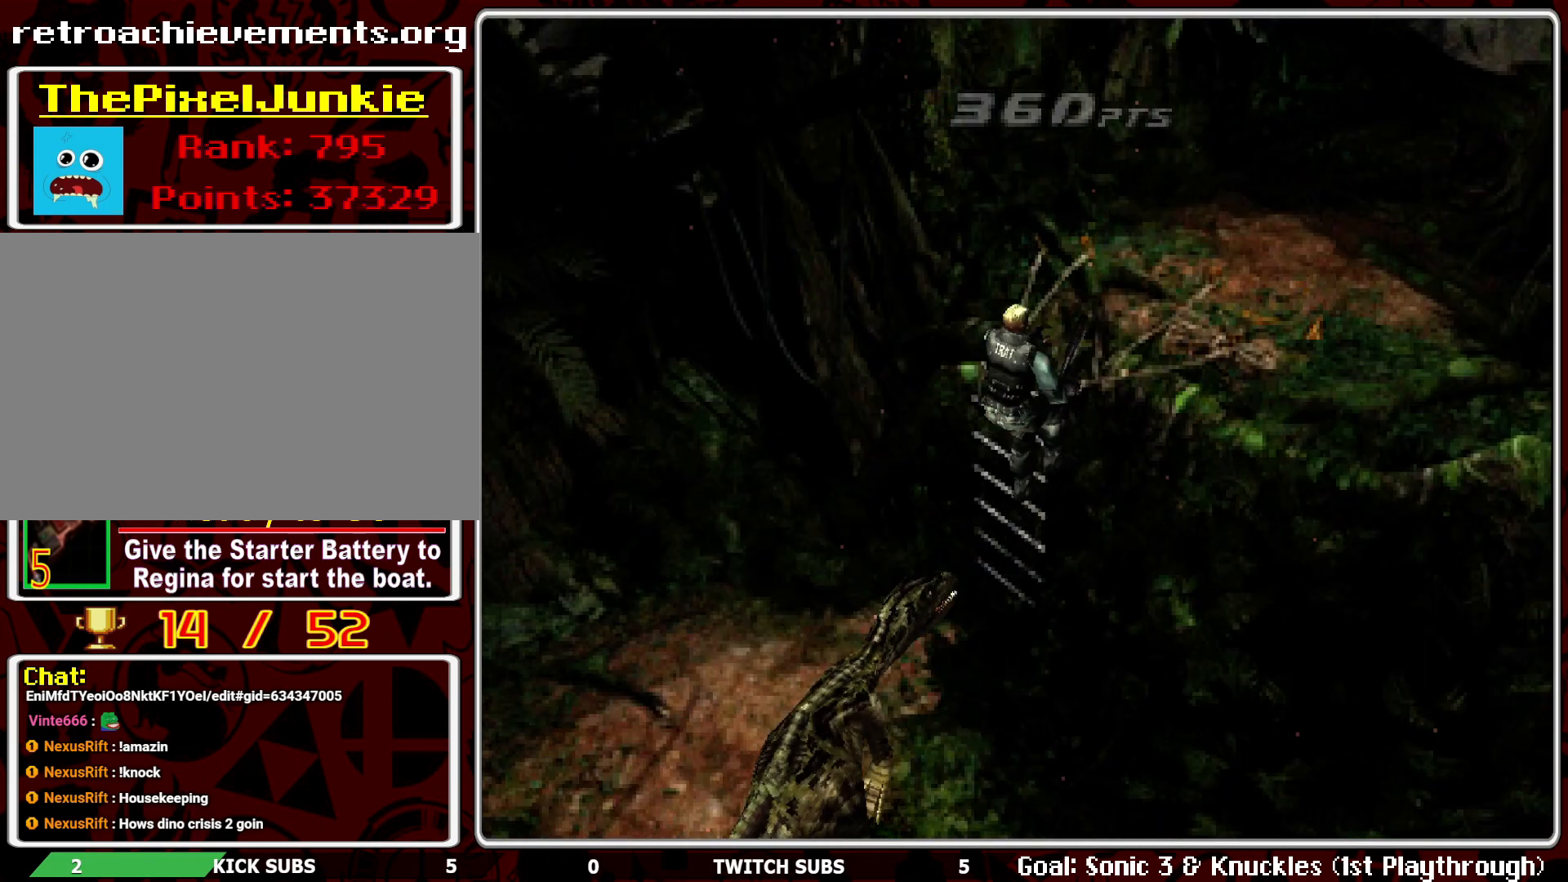
{"buttons": ["DPAD_UP"], "left_stick": "center", "events": []}
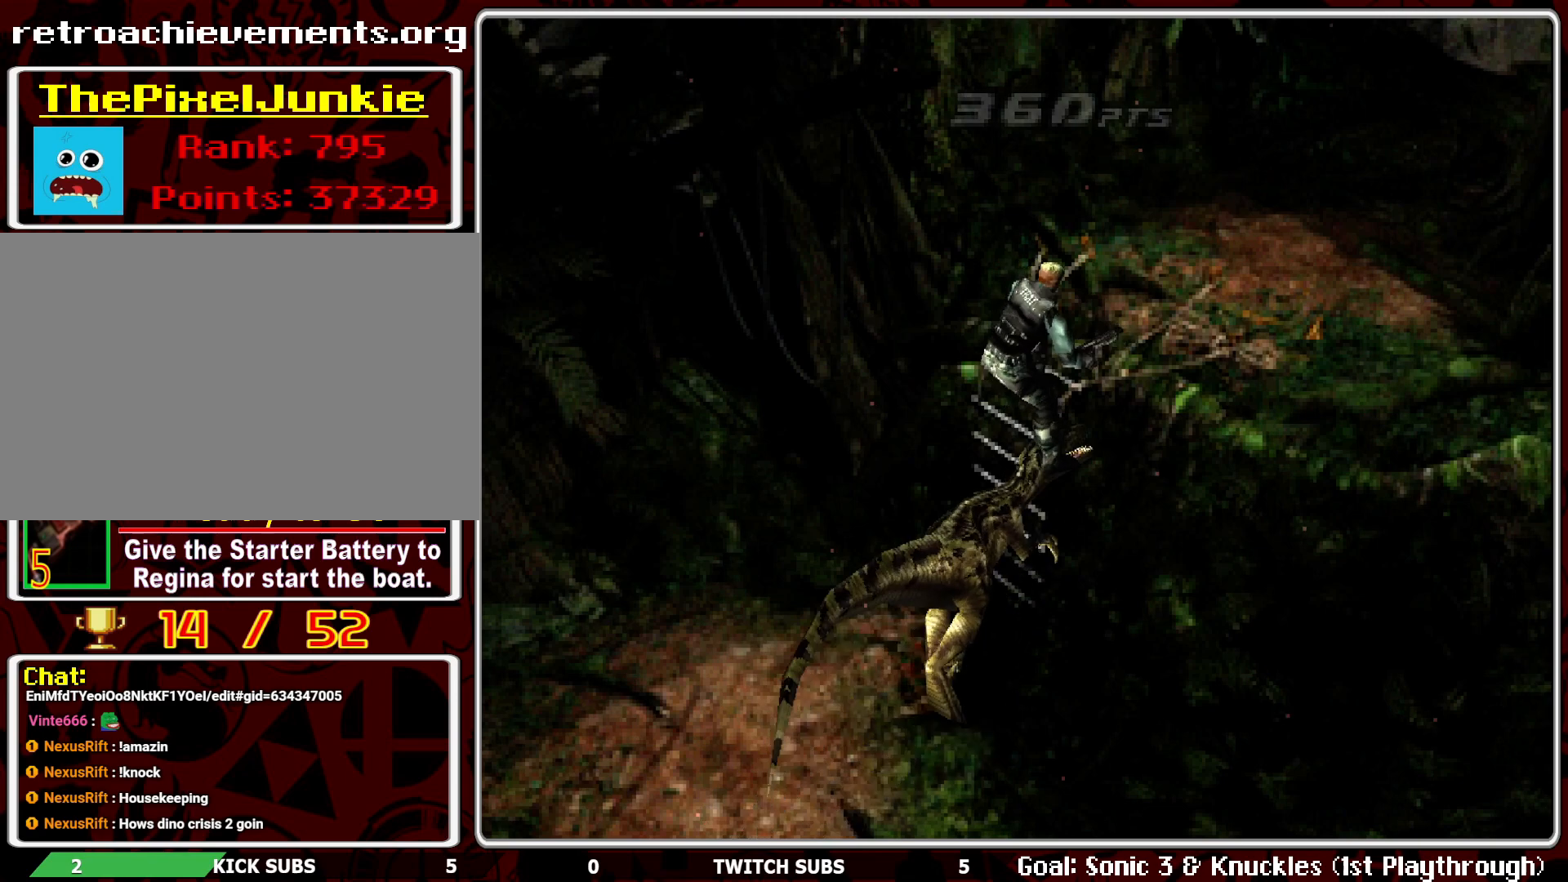
{"buttons": ["DPAD_UP"], "left_stick": "center", "events": []}
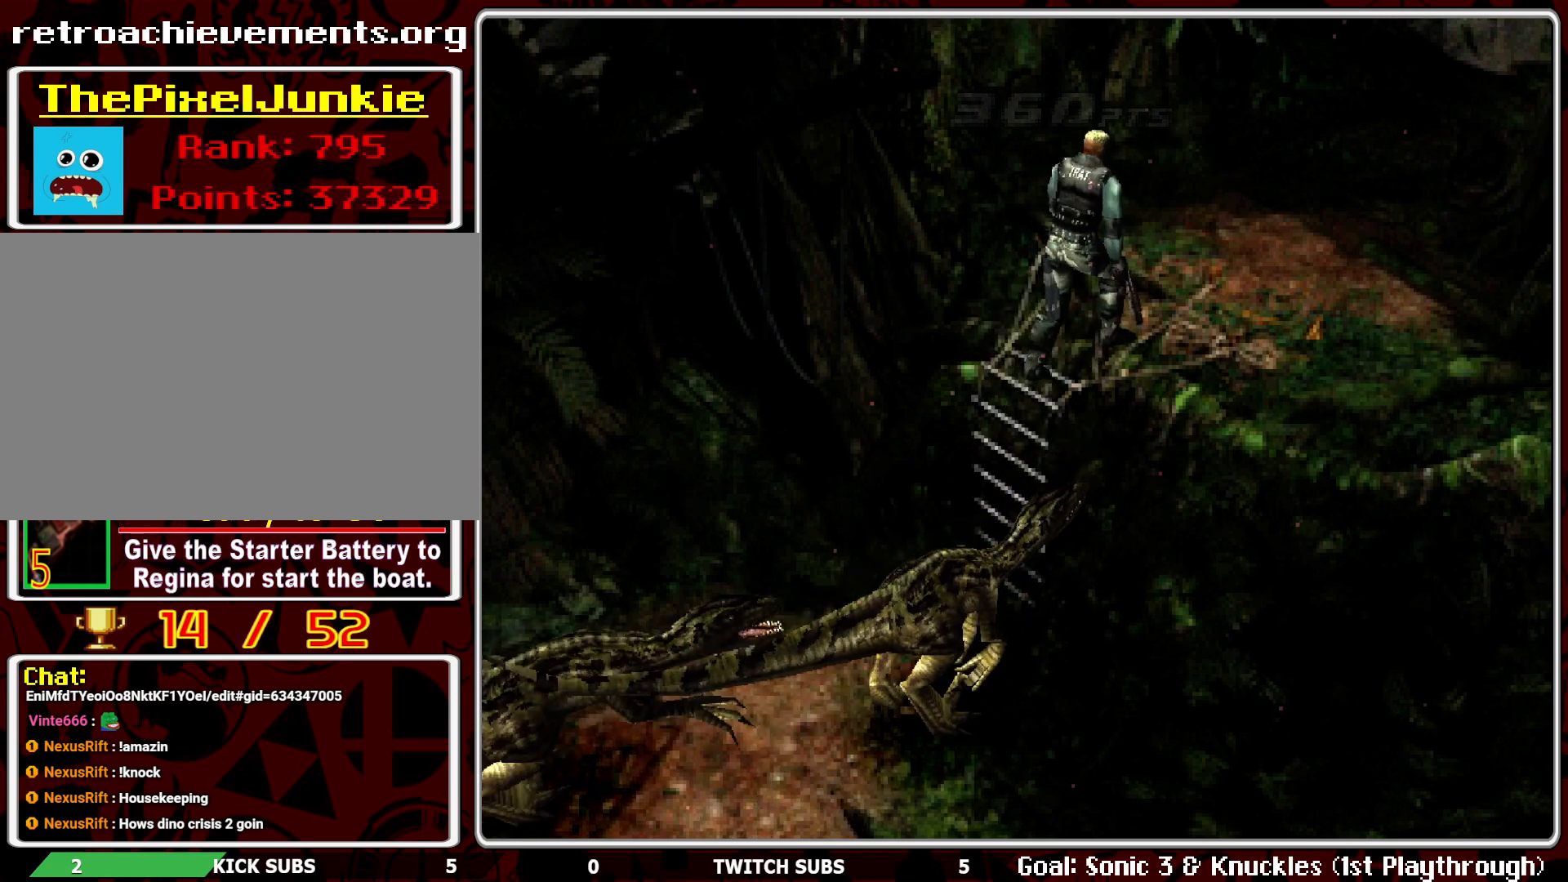
{"buttons": ["DPAD_UP"], "left_stick": "center", "events": []}
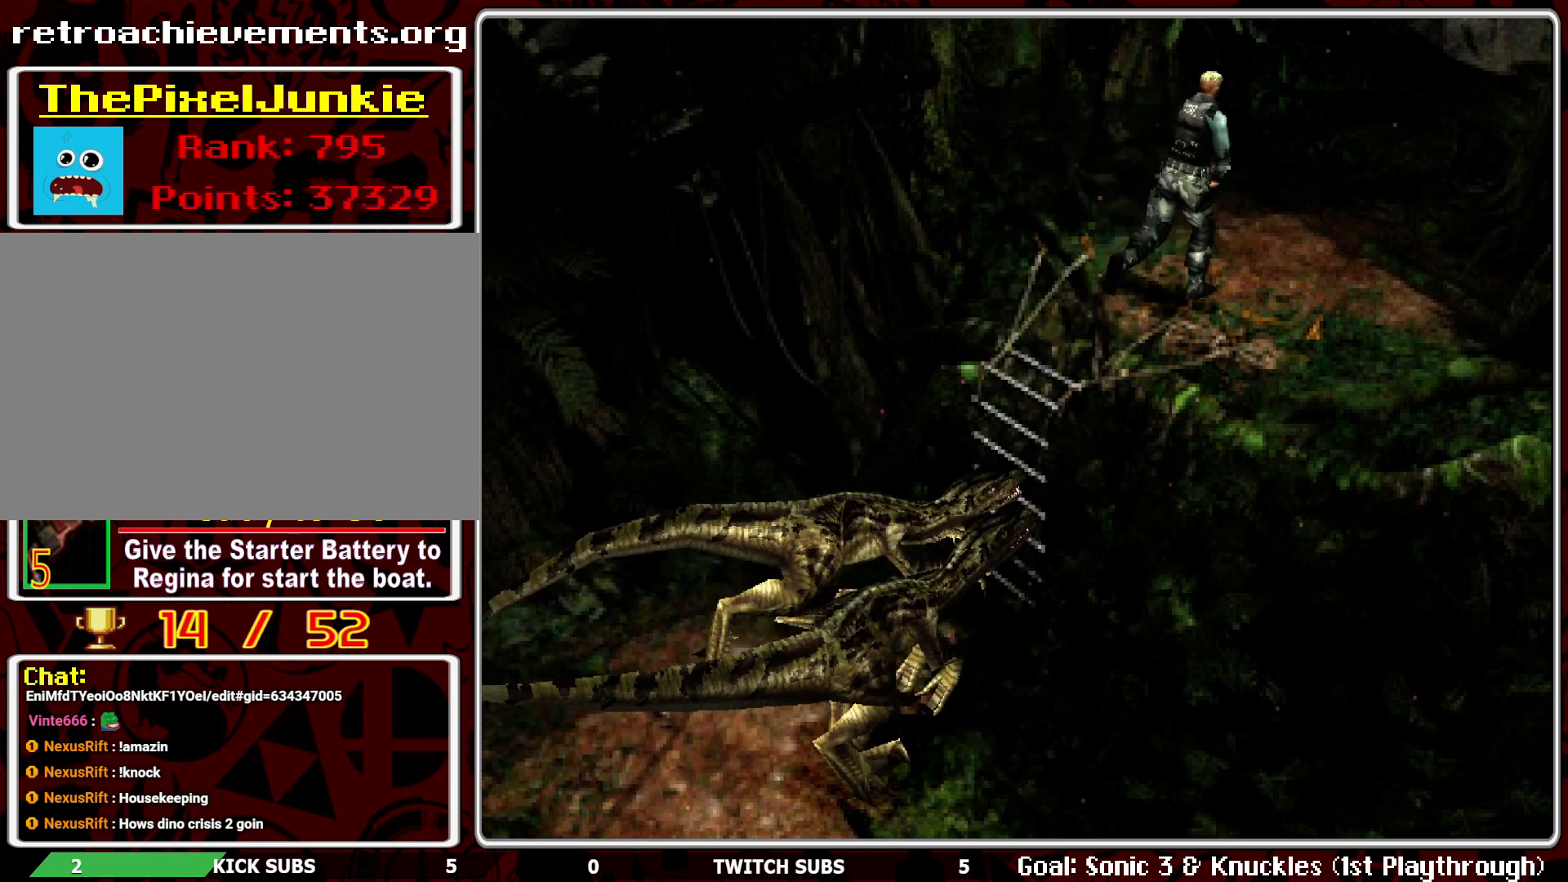
{"buttons": ["R1"], "left_stick": "center", "events": [[183, "DPAD_UP", "up"], [217, "R1", "down"]]}
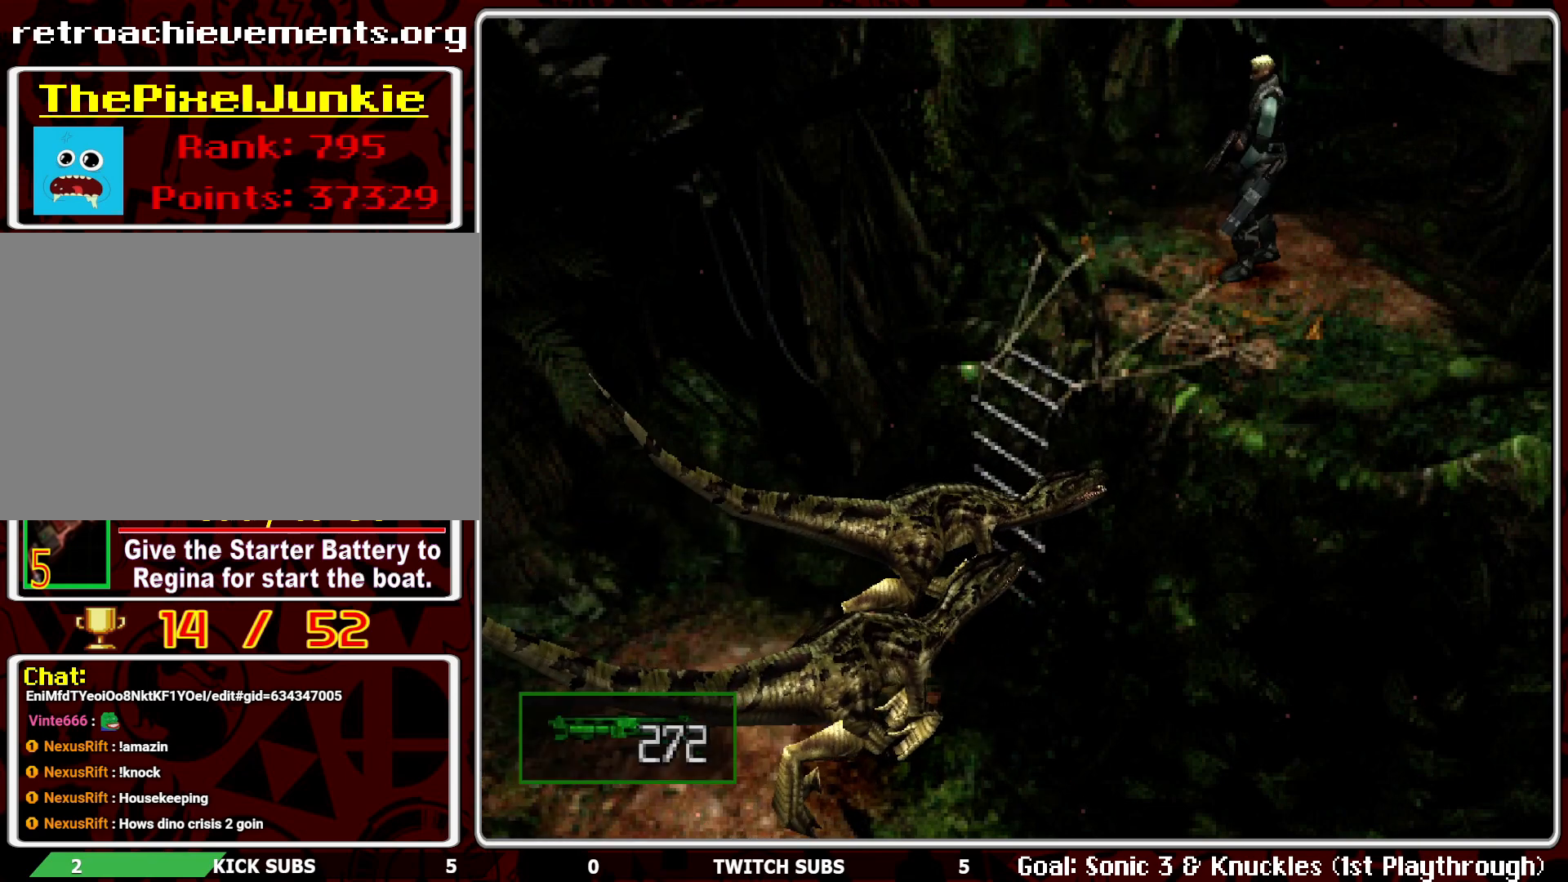
{"buttons": ["CROSS", "R1"], "left_stick": "center", "events": [[100, "CROSS", "down"], [217, "CROSS", "up"], [233, "CROSS", "down"], [350, "CROSS", "up"], [400, "CROSS", "down"]]}
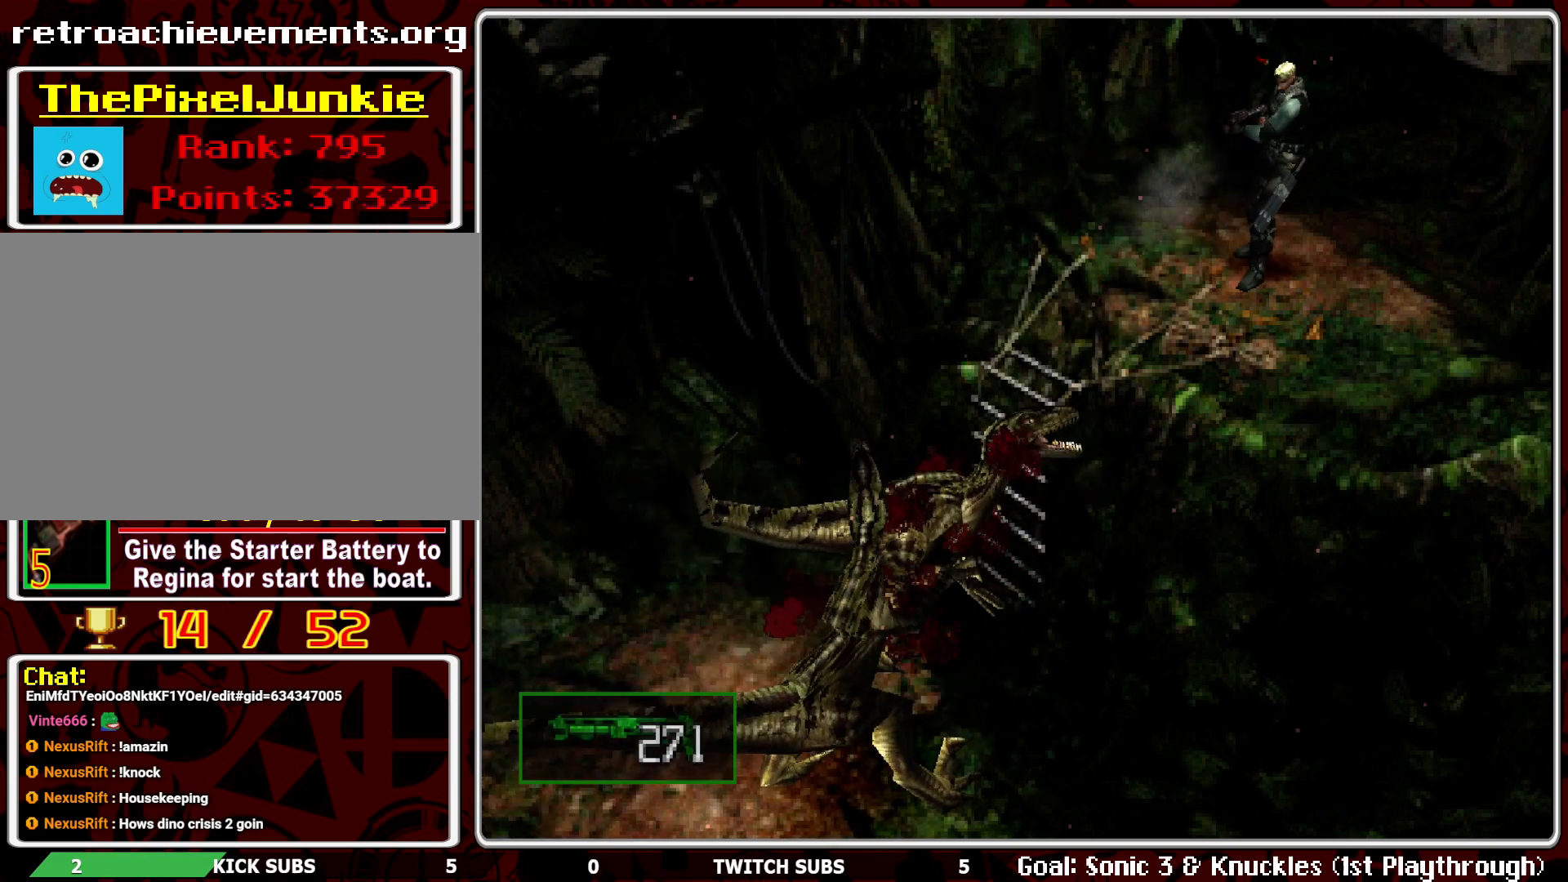
{"buttons": ["R1"], "left_stick": "center", "events": [[33, "CROSS", "up"], [67, "CROSS", "down"], [183, "CROSS", "up"], [233, "CROSS", "down"], [350, "CROSS", "up"], [400, "CROSS", "down"], [483, "CROSS", "up"]]}
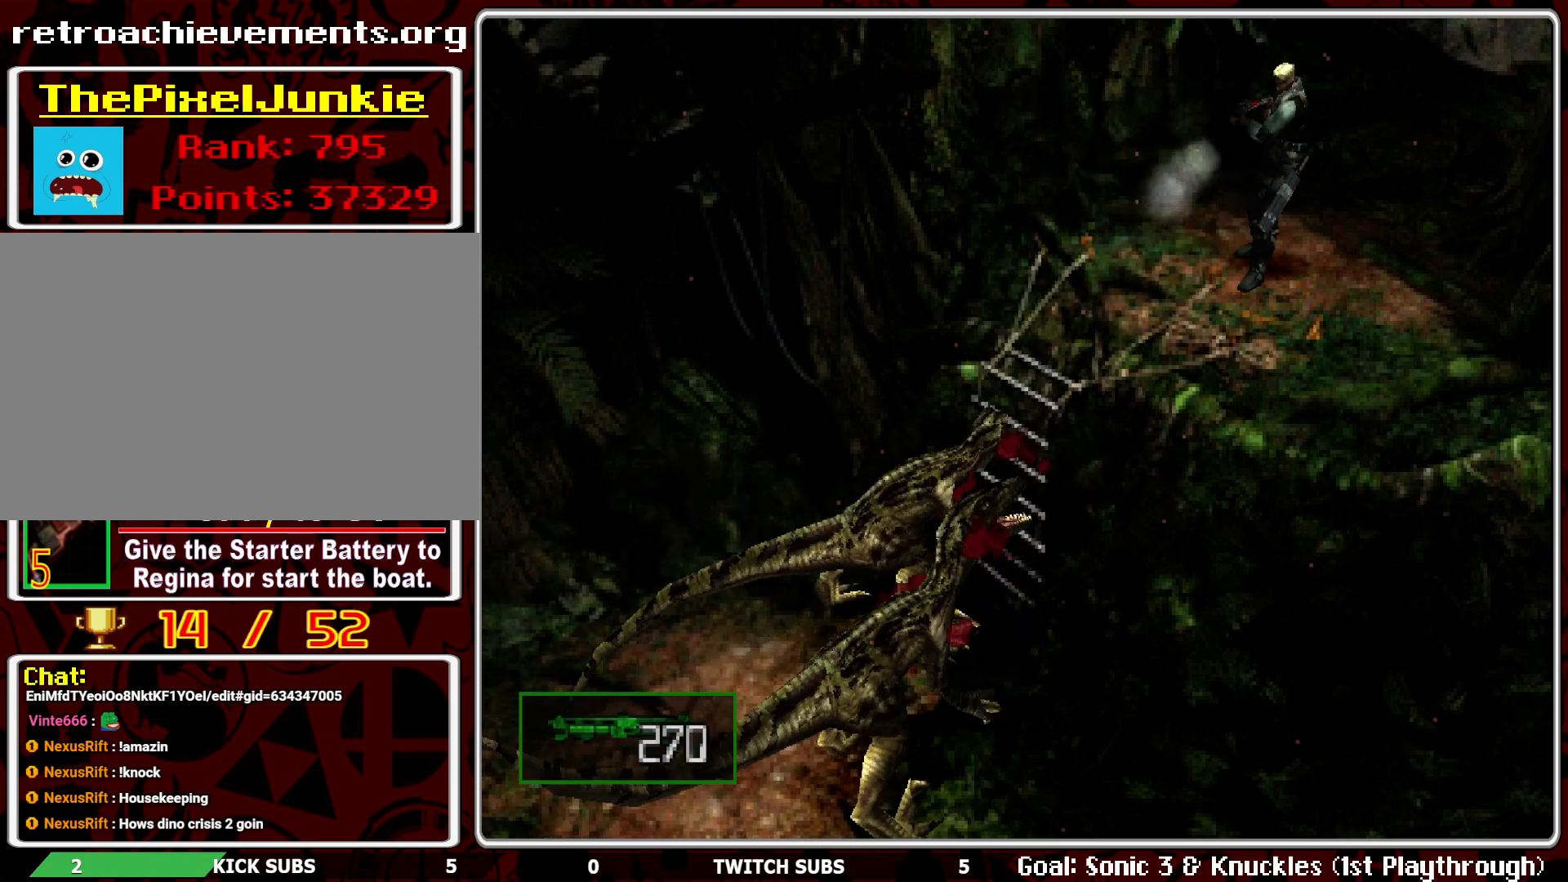
{"buttons": ["CROSS", "R1"], "left_stick": "center", "events": [[50, "CROSS", "down"], [167, "CROSS", "up"], [217, "CROSS", "down"], [333, "CROSS", "up"], [383, "CROSS", "down"]]}
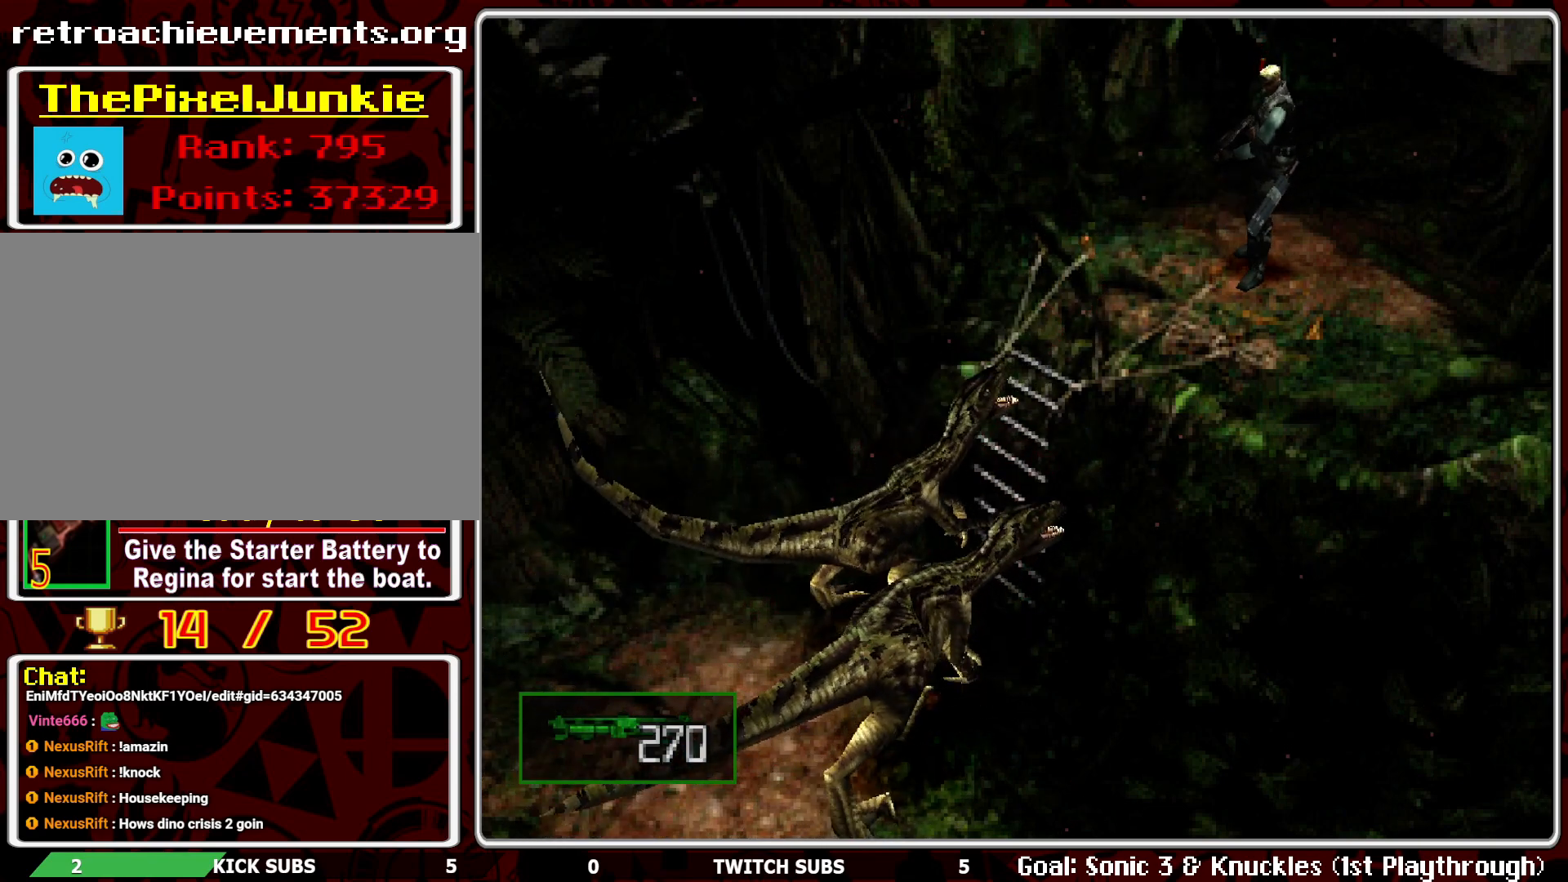
{"buttons": ["CROSS", "R1"], "left_stick": "center", "events": [[17, "CROSS", "up"], [50, "CROSS", "down"], [183, "CROSS", "up"], [233, "CROSS", "down"], [333, "CROSS", "up"], [383, "CROSS", "down"]]}
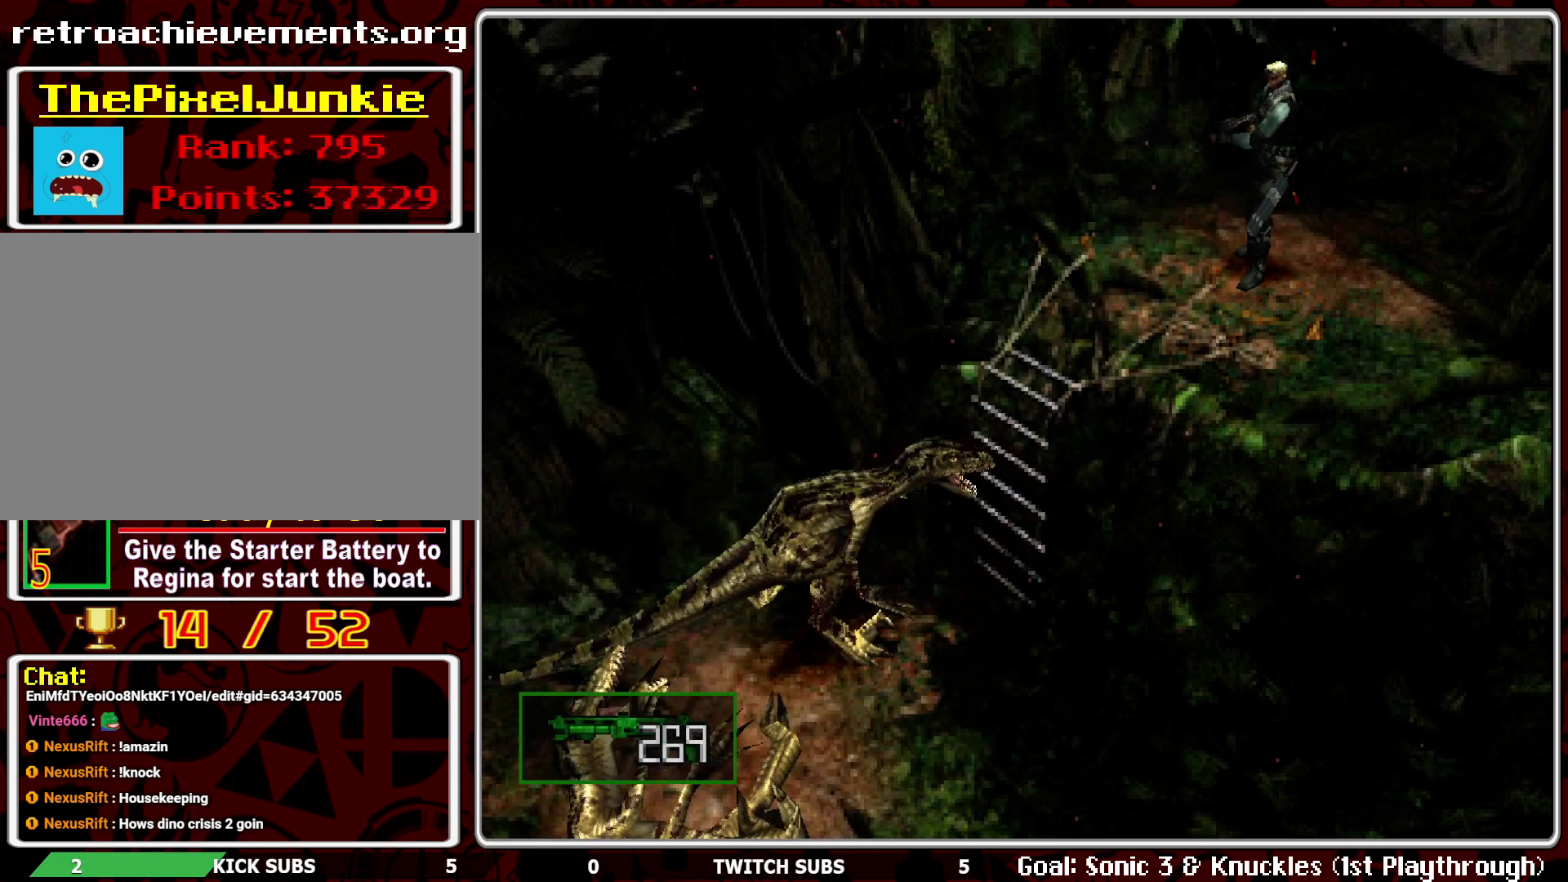
{"buttons": ["R1"], "left_stick": "center", "events": [[17, "CROSS", "up"], [67, "CROSS", "down"], [183, "CROSS", "up"], [233, "CROSS", "down"], [350, "CROSS", "up"]]}
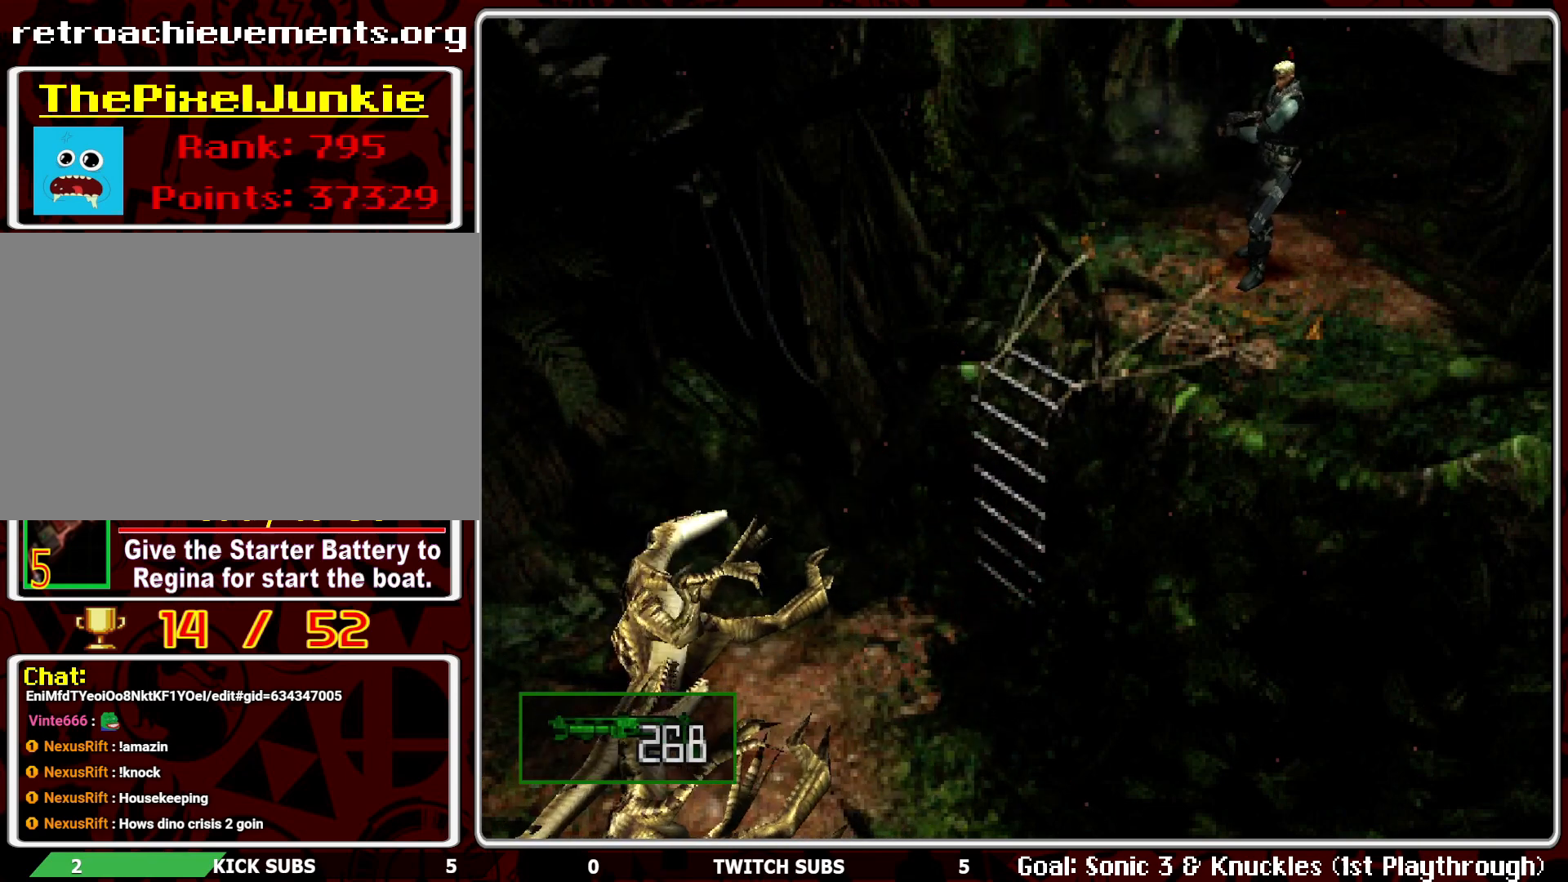
{"buttons": ["DPAD_RIGHT"], "left_stick": "center", "events": [[33, "R1", "up"], [217, "DPAD_RIGHT", "down"]]}
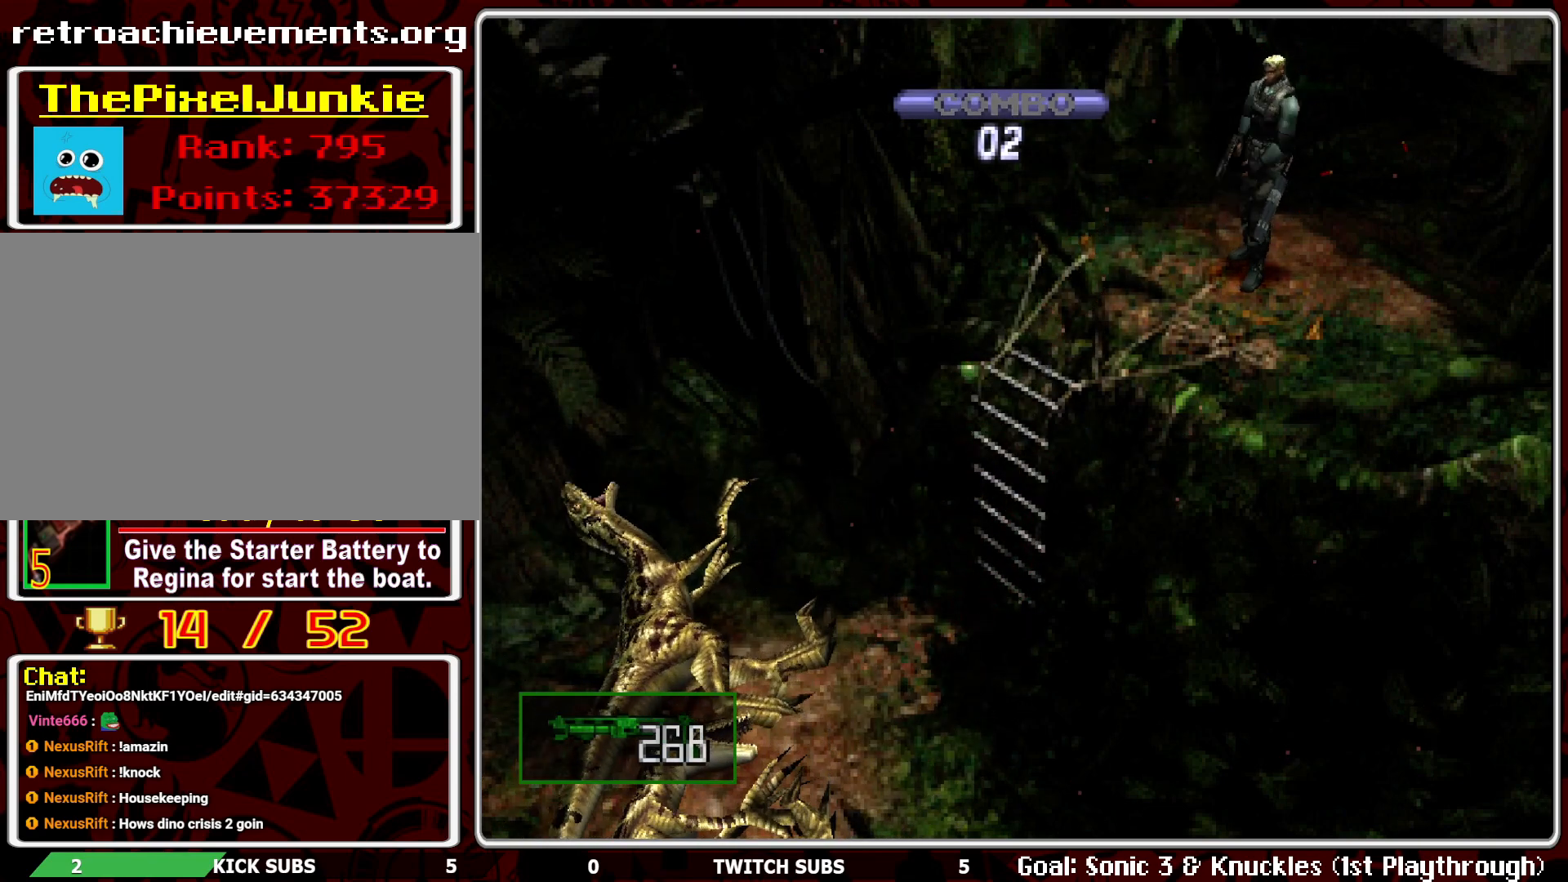
{"buttons": ["DPAD_RIGHT"], "left_stick": "center", "events": []}